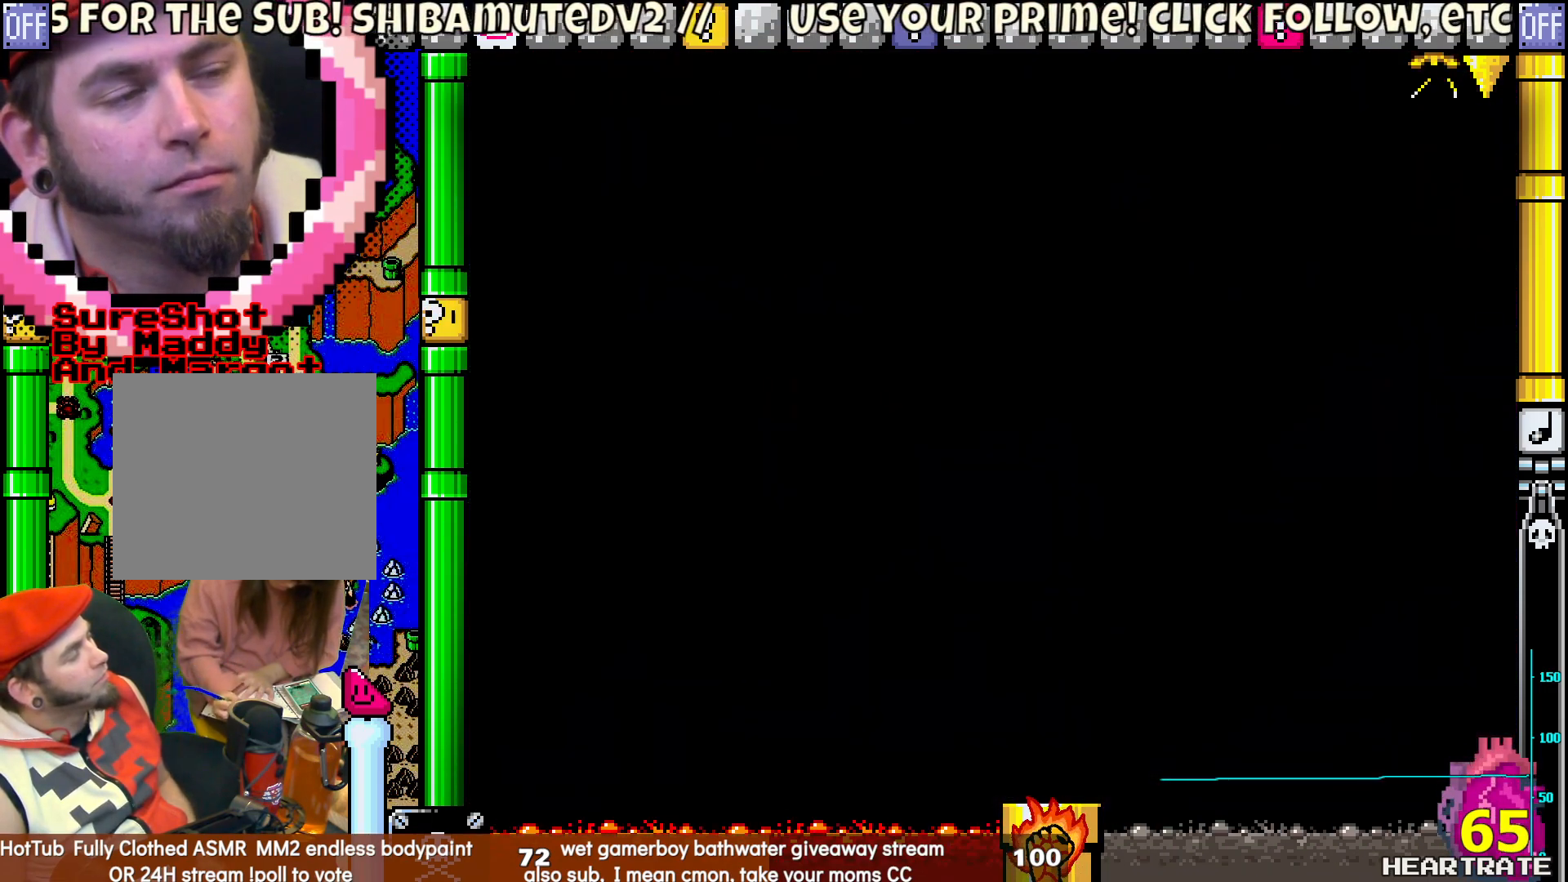
Gameplay with a controller (Nintendo layout); each line is a JSON object with the inputs held at the frame after it. "events" lists button and stick changes between this image and that frame as [ms after this image, input, new state], when the widget could be followed in between. Not read: L2 L3 R2 R3.
{"buttons": ["Y"], "left_stick": "center", "right_stick": "center", "events": []}
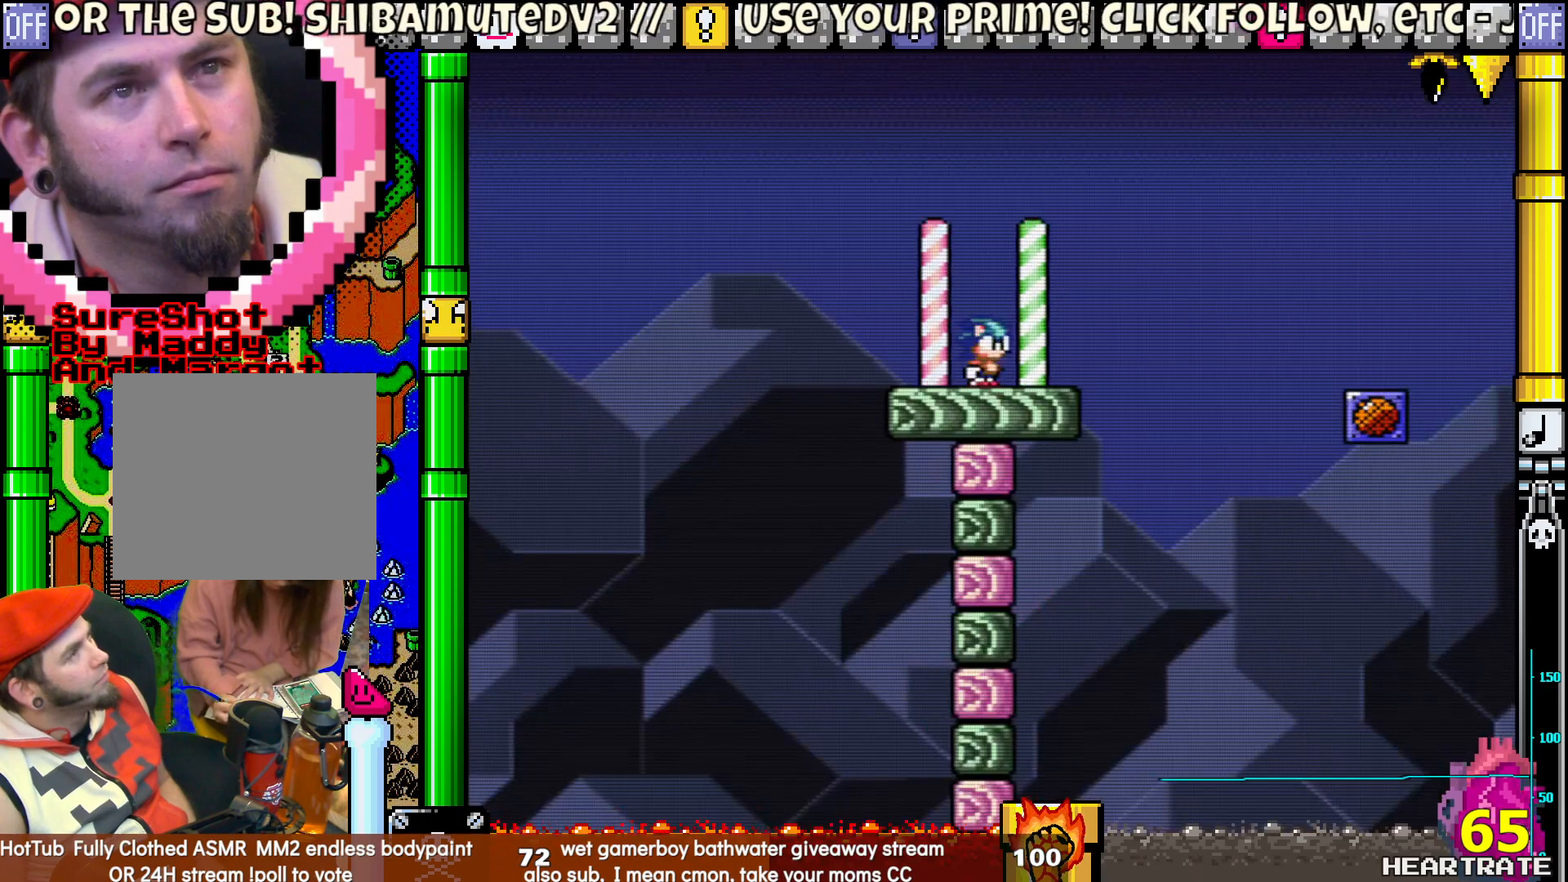
{"buttons": ["B", "Y", "DPAD_RIGHT"], "left_stick": "center", "right_stick": "center", "events": [[100, "DPAD_RIGHT", "down"], [367, "B", "down"]]}
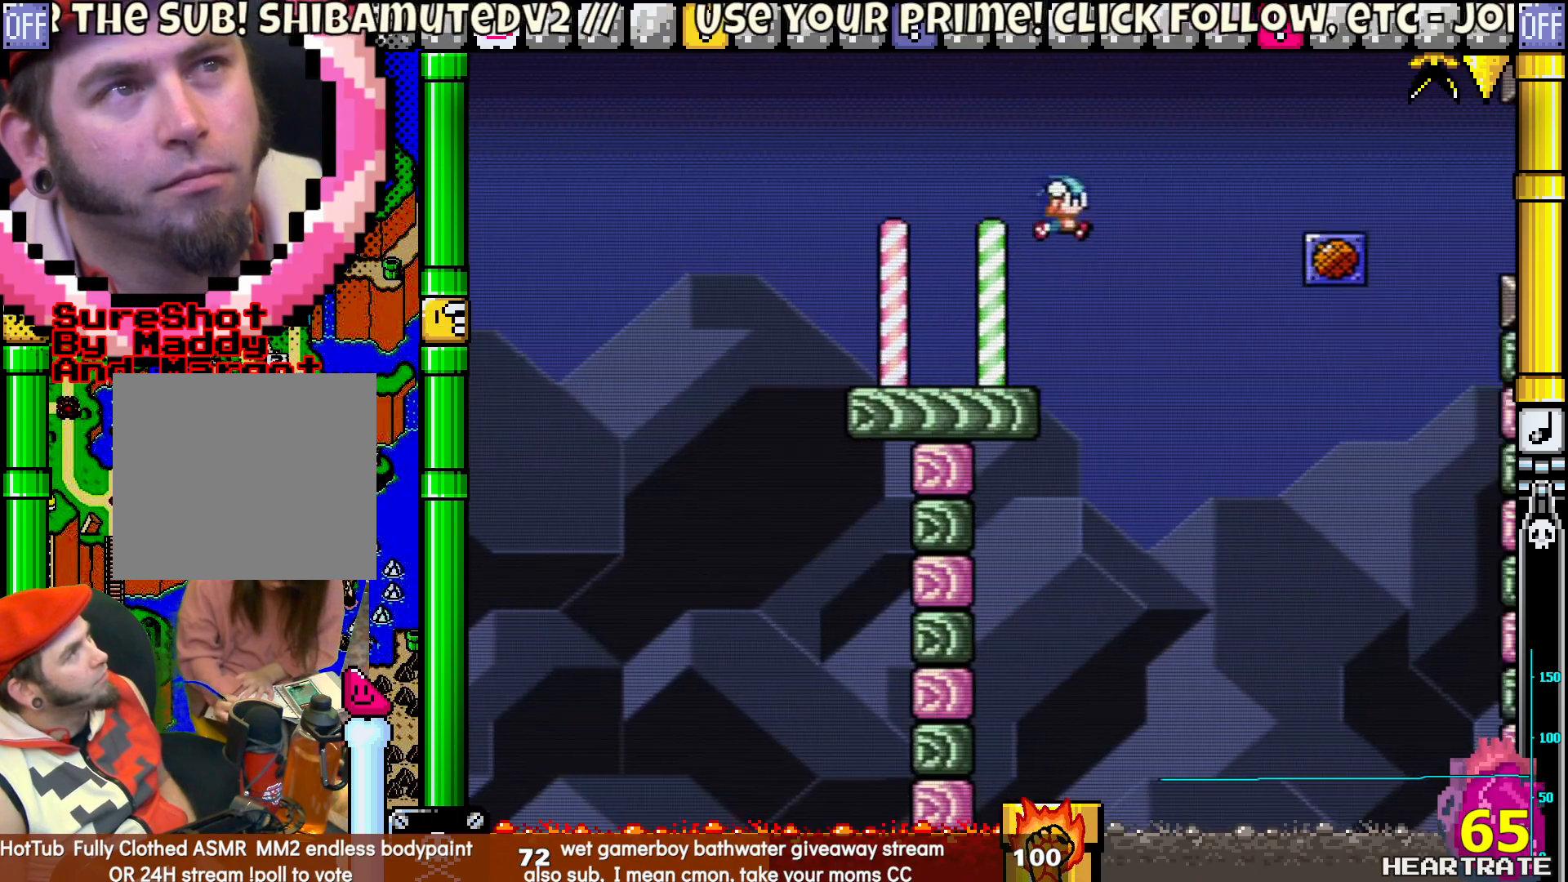
{"buttons": ["Y", "DPAD_LEFT"], "left_stick": "center", "right_stick": "center", "events": [[383, "B", "up"], [400, "DPAD_RIGHT", "up"], [450, "DPAD_LEFT", "down"]]}
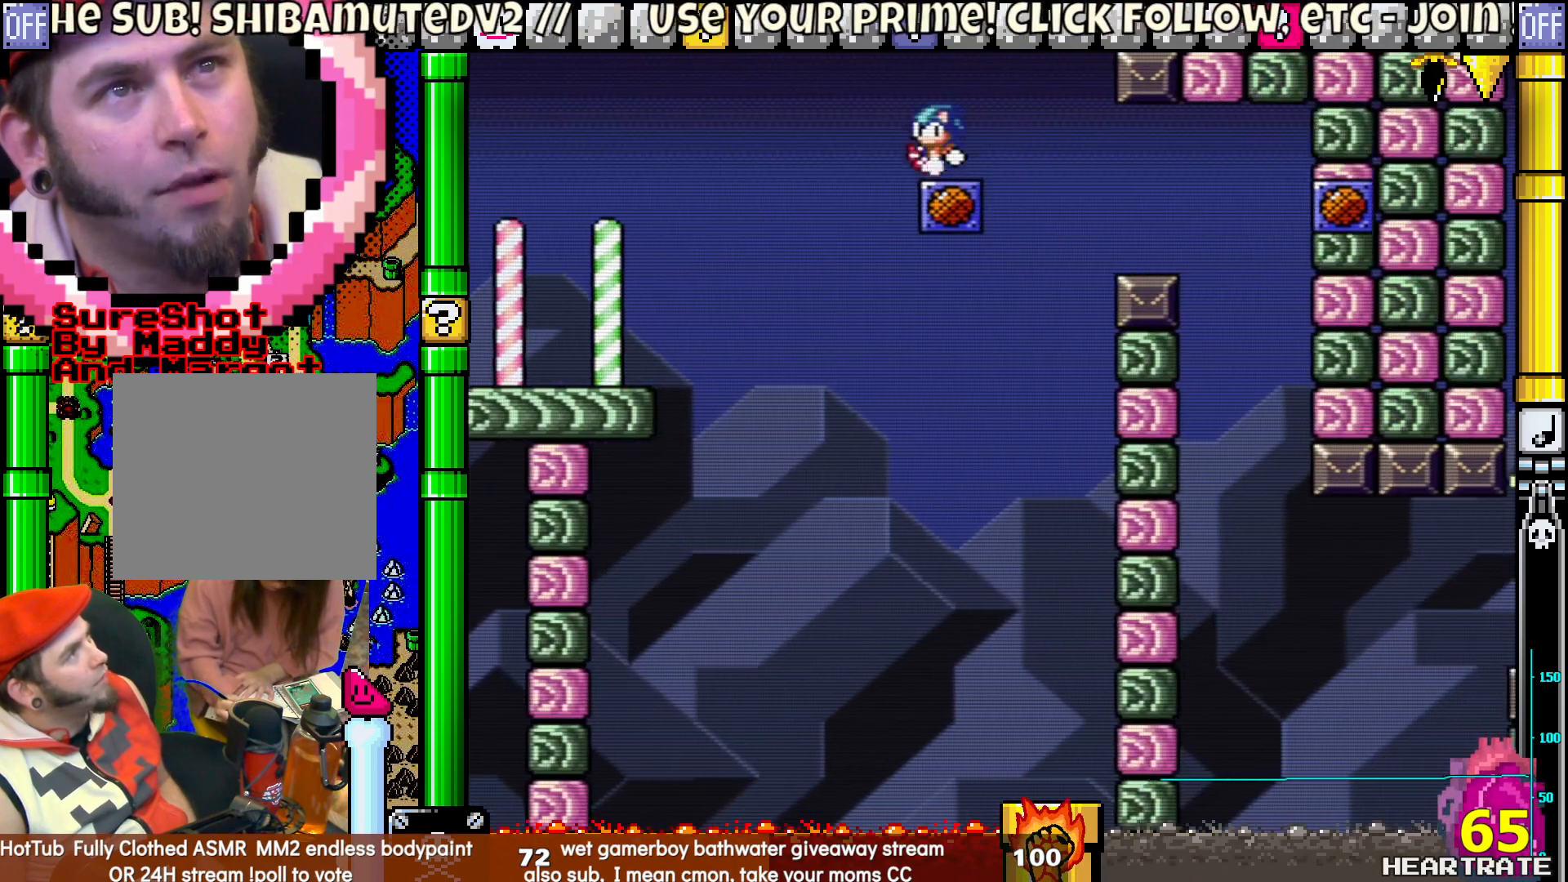
{"buttons": ["Y", "DPAD_RIGHT"], "left_stick": "center", "right_stick": "center", "events": [[117, "DPAD_LEFT", "up"], [383, "DPAD_RIGHT", "down"]]}
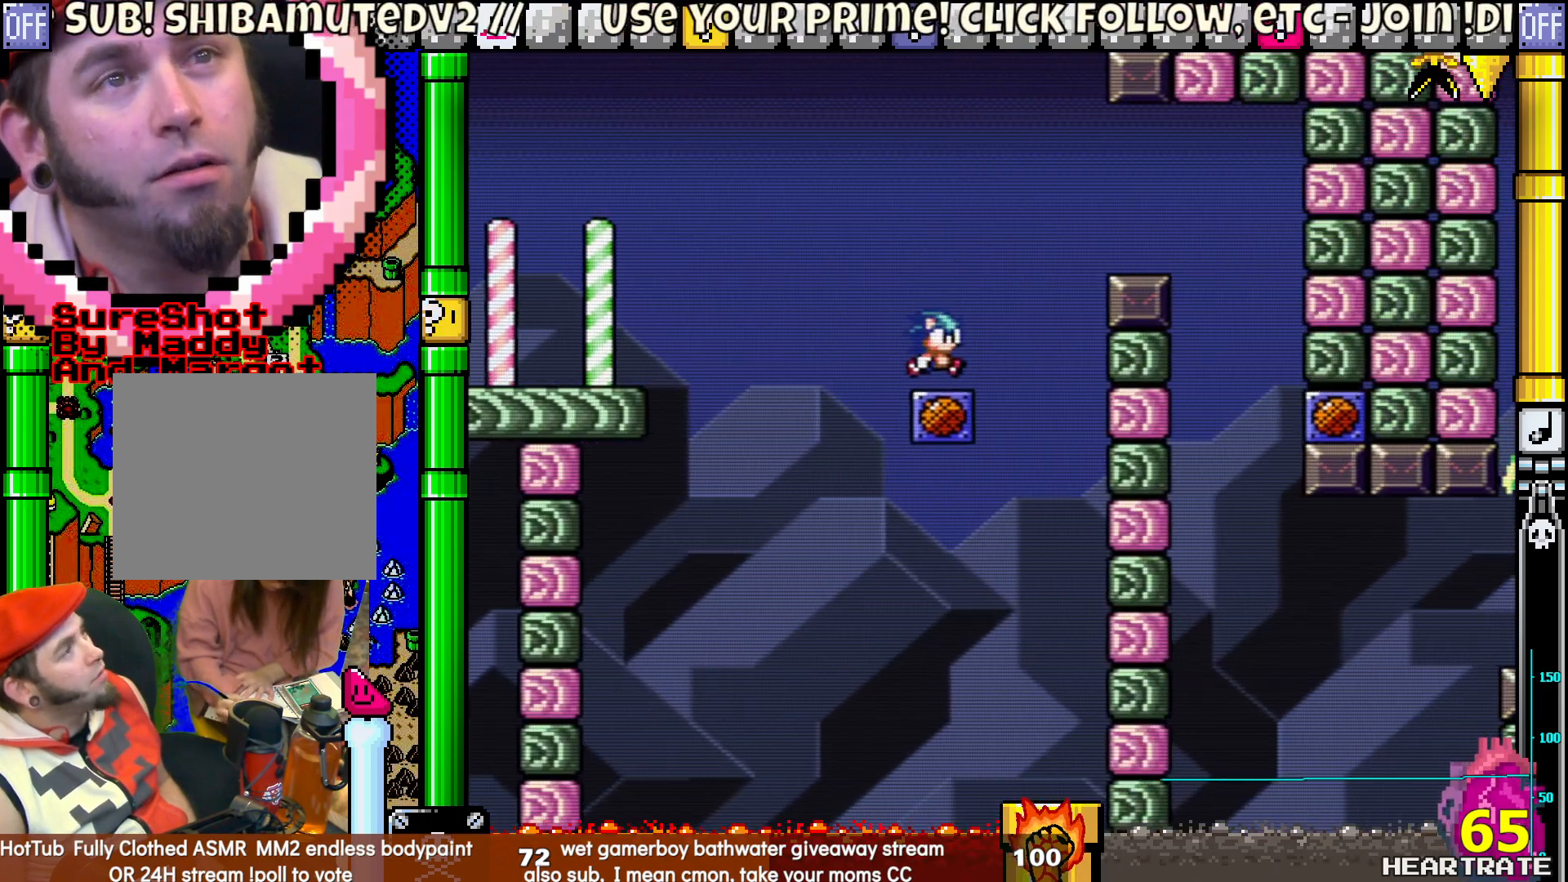
{"buttons": ["Y", "DPAD_RIGHT"], "left_stick": "center", "right_stick": "center", "events": [[83, "B", "down"], [450, "B", "up"]]}
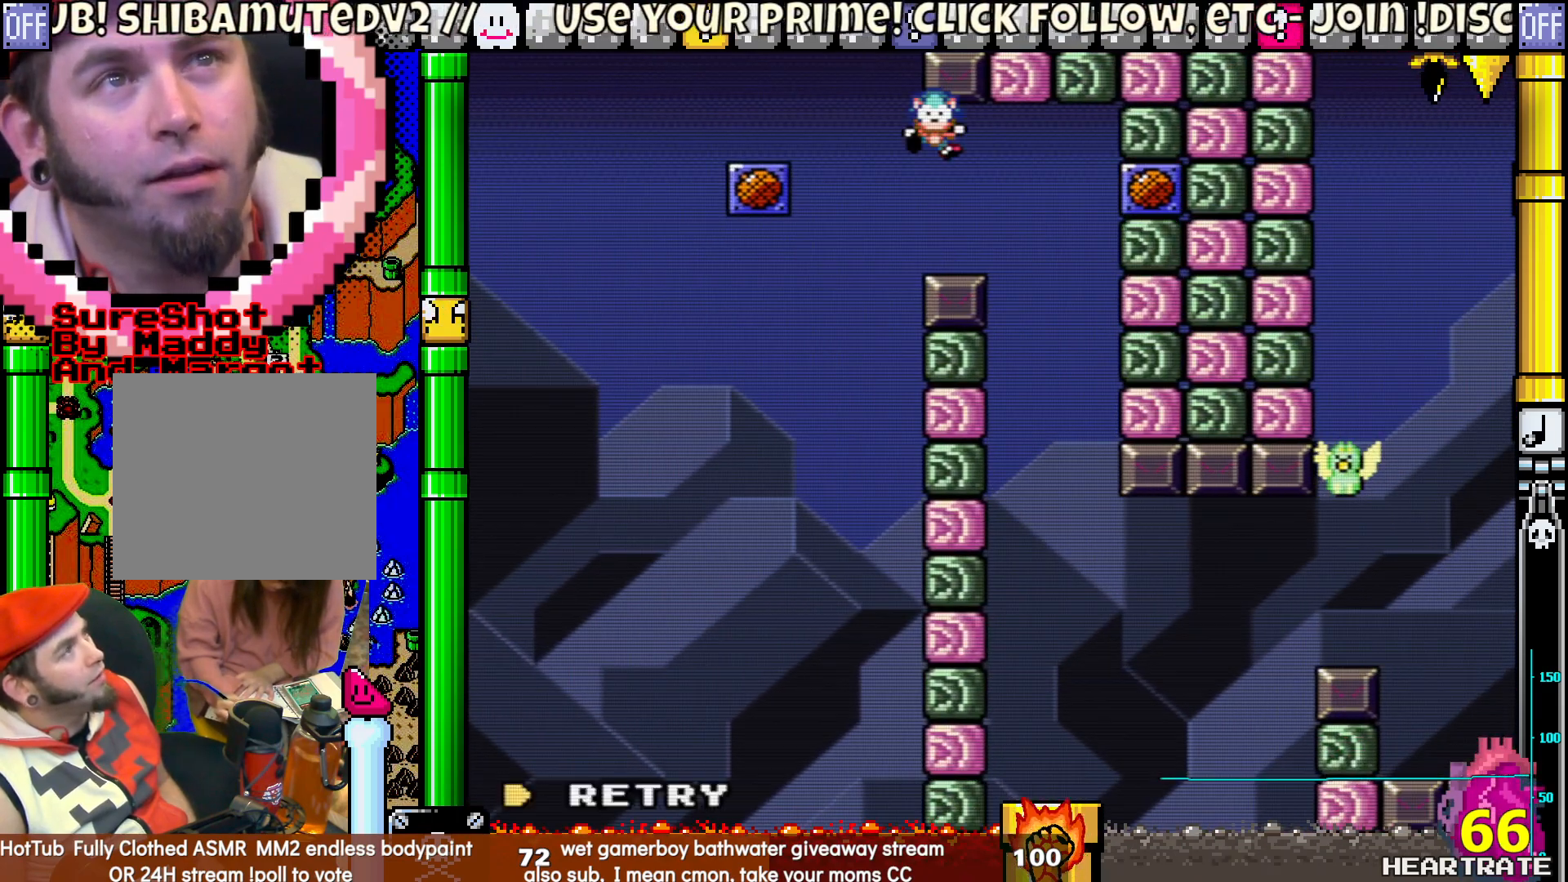
{"buttons": [], "left_stick": "center", "right_stick": "center", "events": [[100, "DPAD_RIGHT", "up"], [300, "Y", "up"]]}
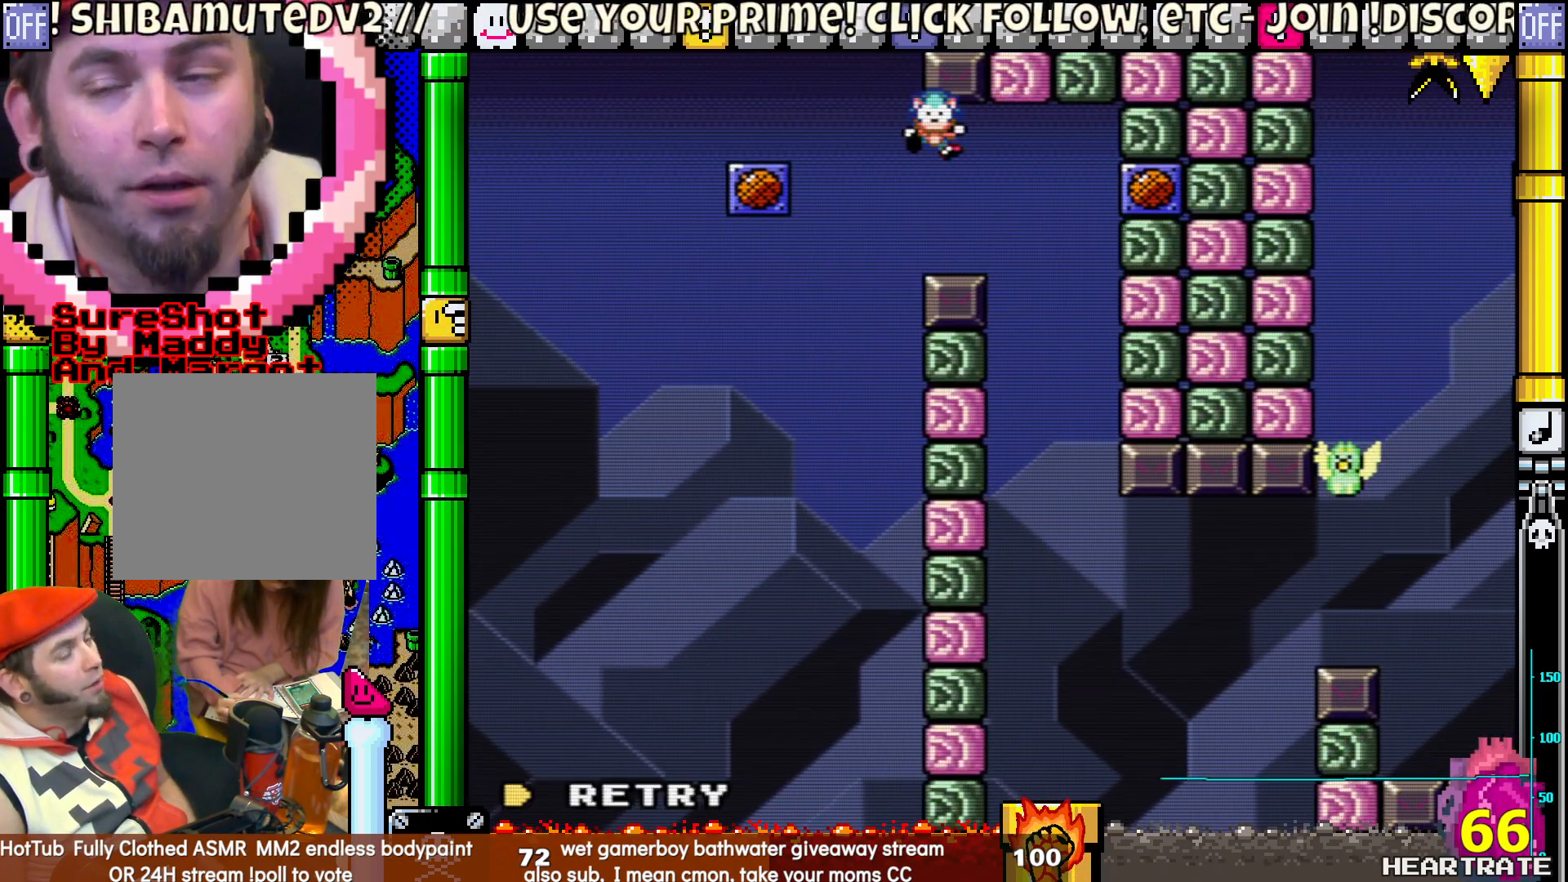
{"buttons": ["A"], "left_stick": "center", "right_stick": "center", "events": [[417, "A", "down"]]}
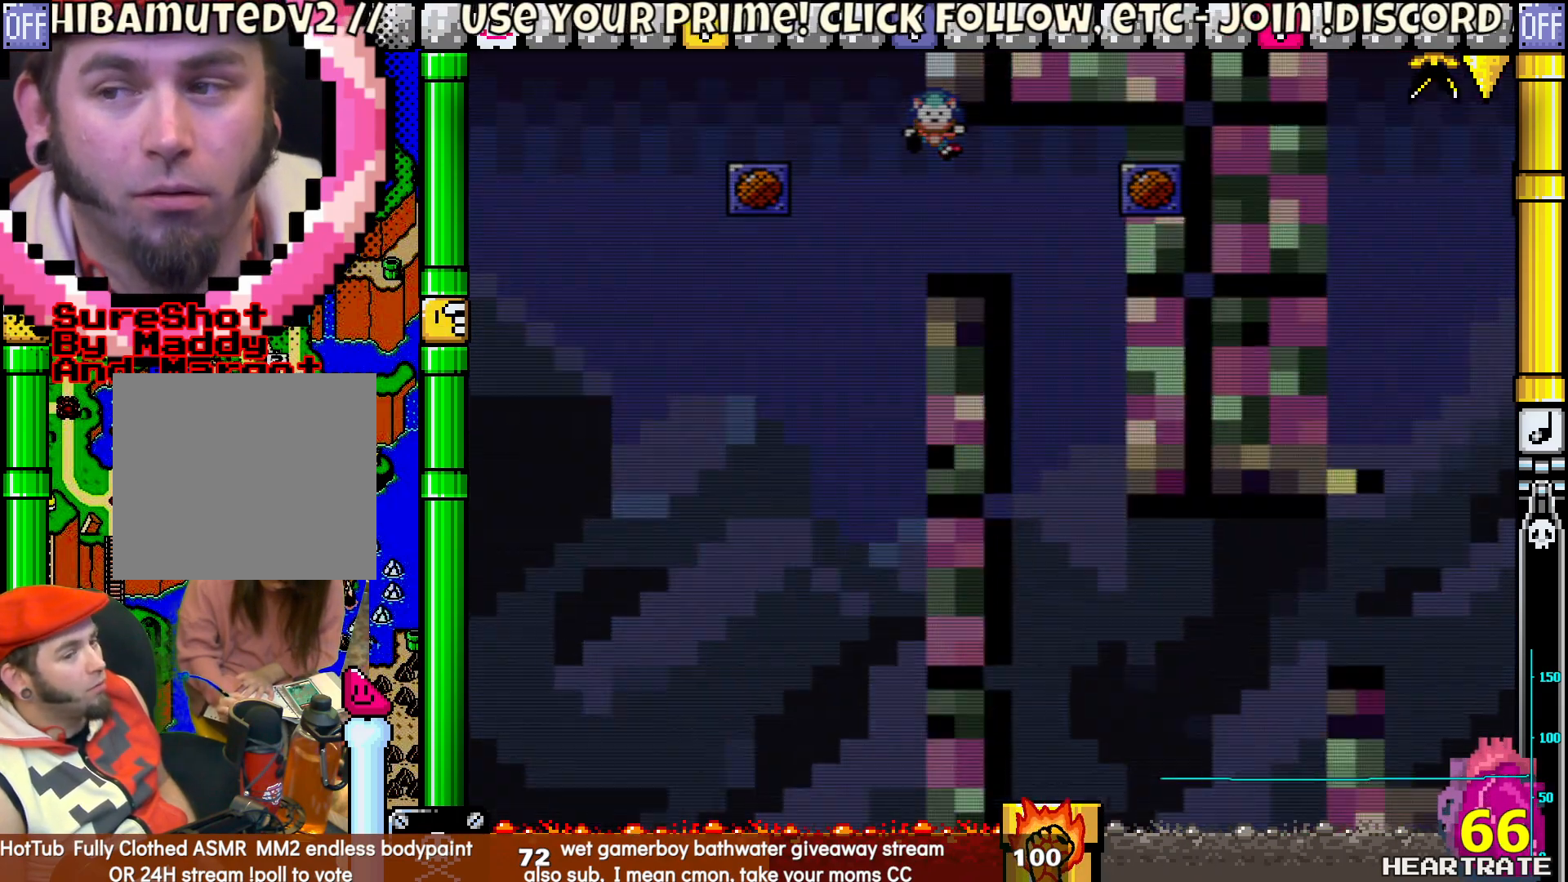
{"buttons": ["Y"], "left_stick": "center", "right_stick": "center", "events": [[67, "A", "up"], [150, "Y", "down"]]}
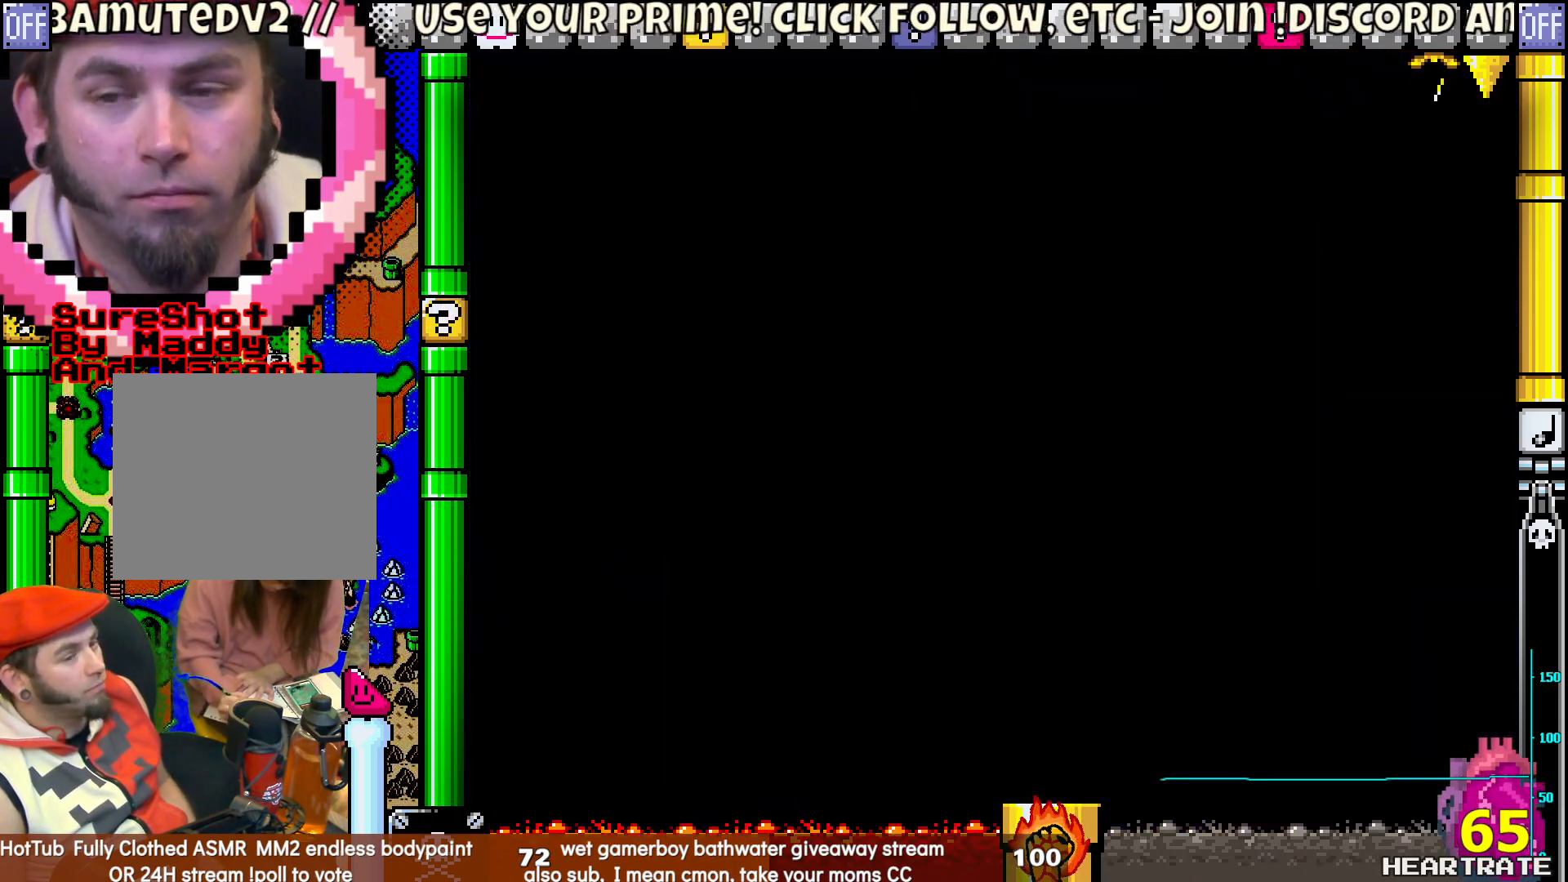
{"buttons": ["Y"], "left_stick": "center", "right_stick": "center", "events": []}
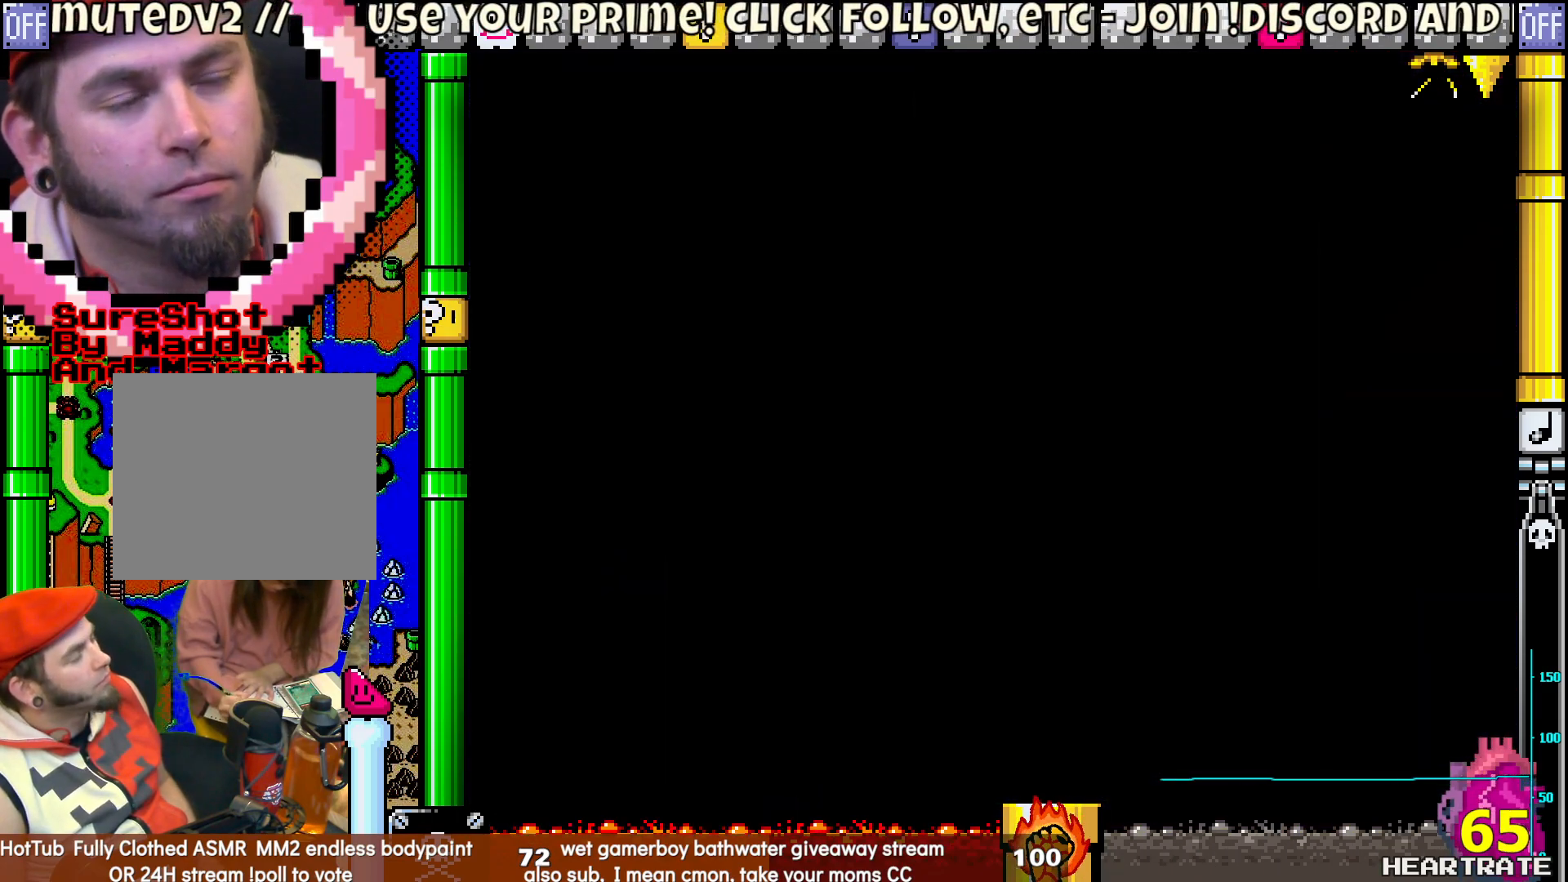
{"buttons": ["Y"], "left_stick": "center", "right_stick": "center", "events": []}
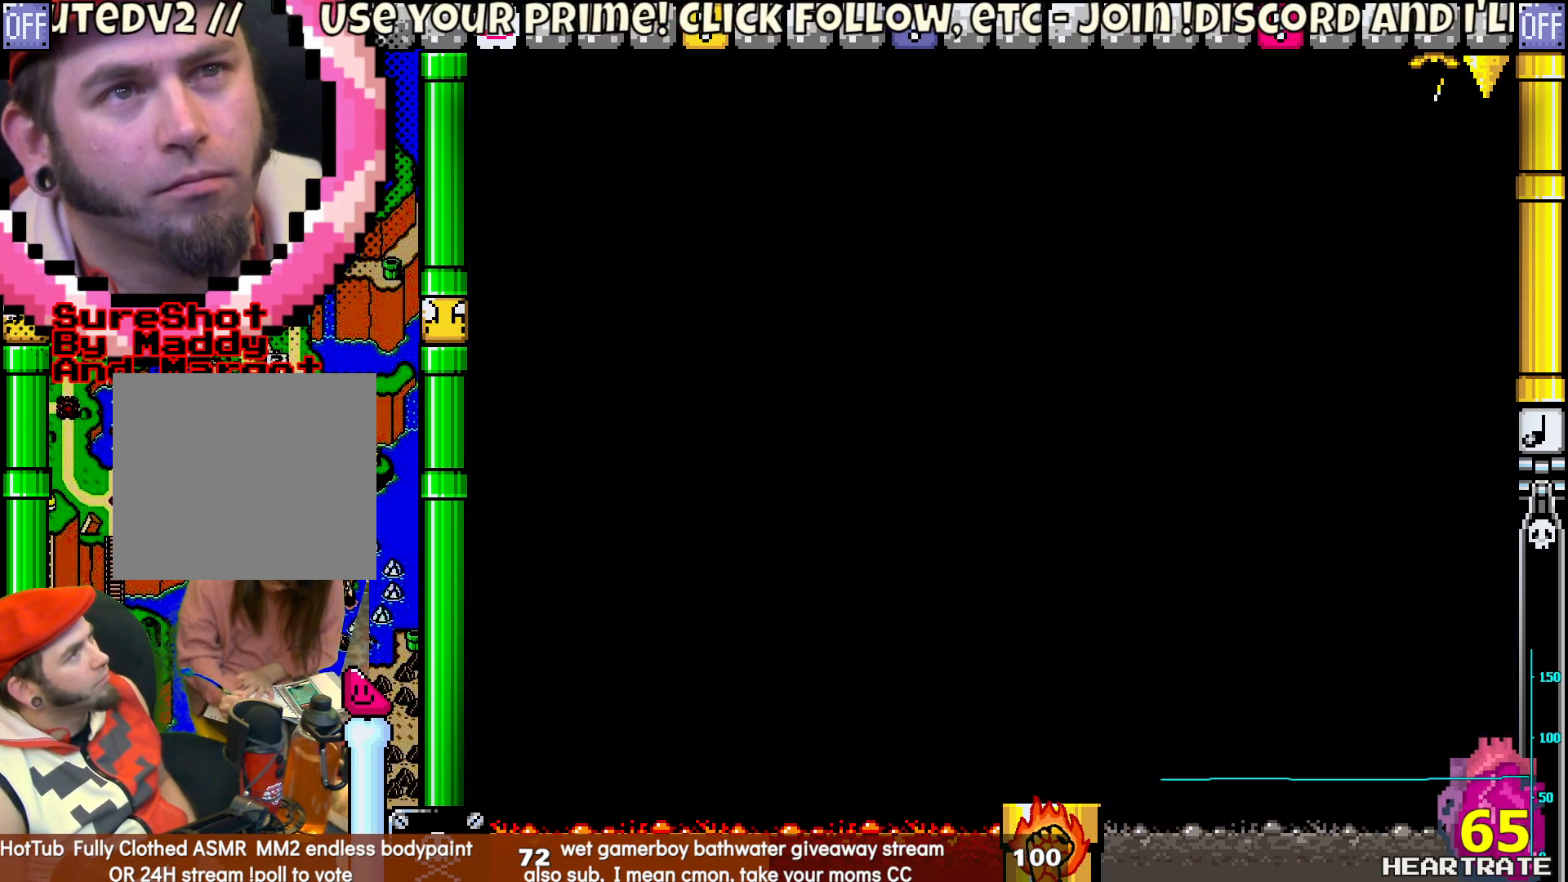
{"buttons": ["Y"], "left_stick": "center", "right_stick": "center", "events": []}
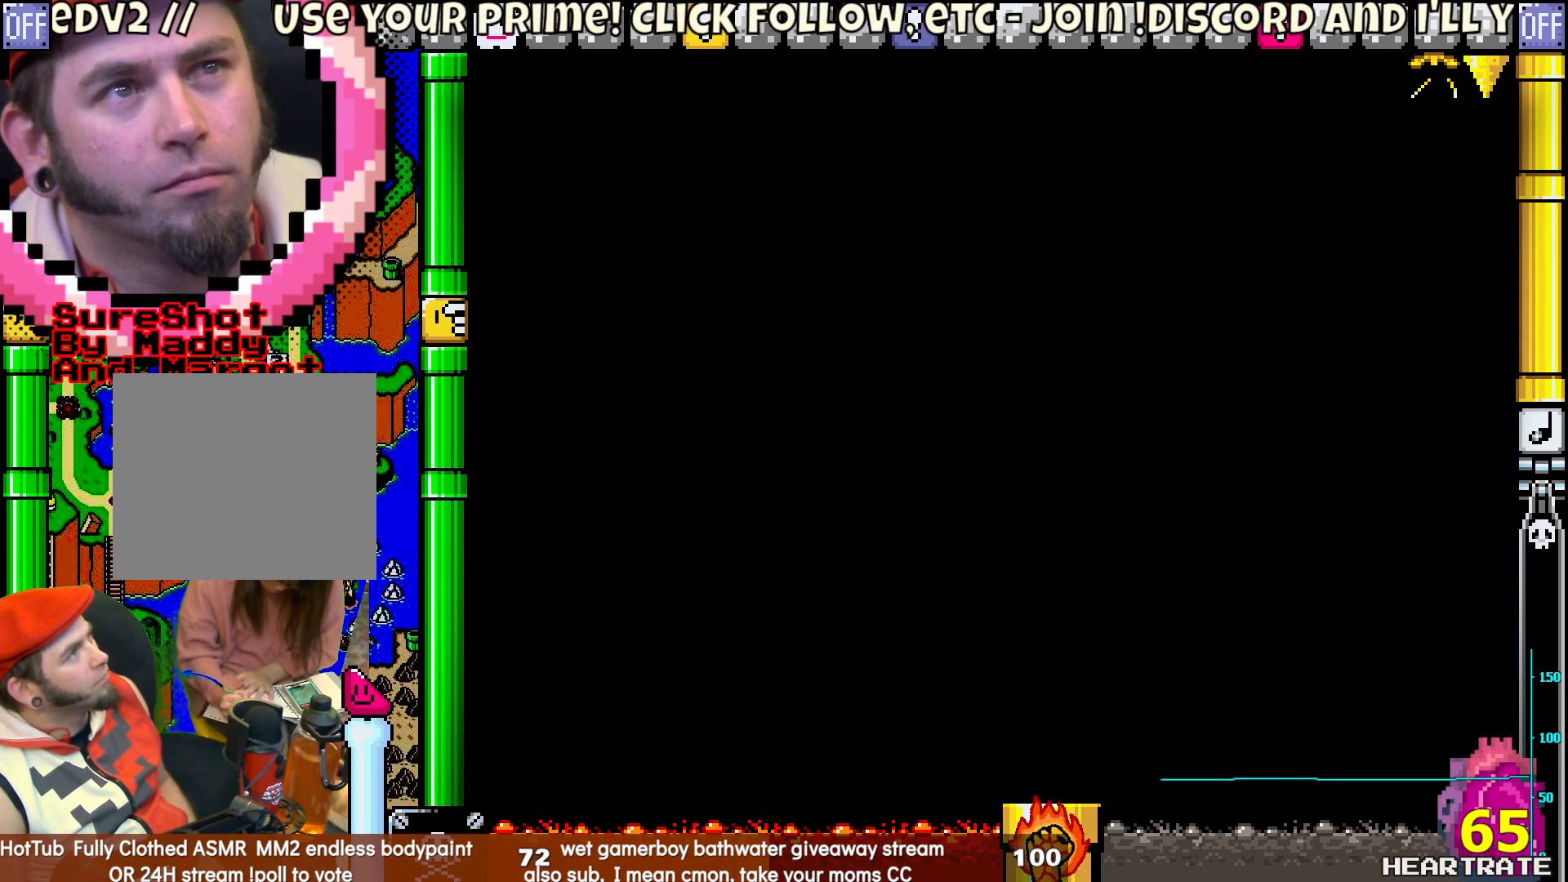
{"buttons": ["Y", "DPAD_RIGHT"], "left_stick": "center", "right_stick": "center", "events": [[50, "DPAD_RIGHT", "down"], [350, "DPAD_RIGHT", "up"], [450, "DPAD_RIGHT", "down"]]}
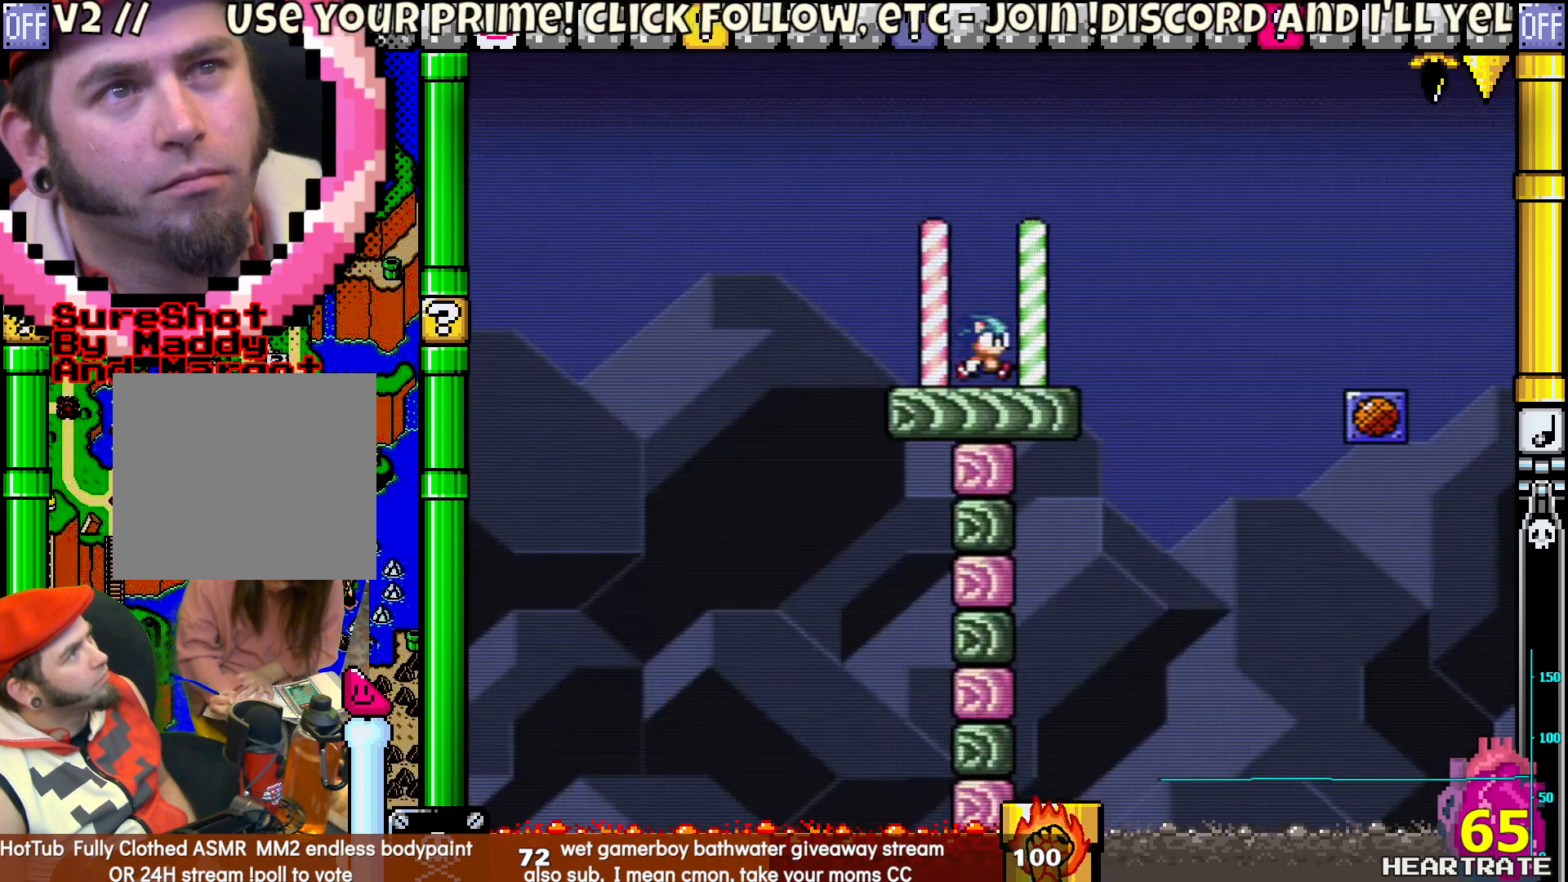
{"buttons": ["B", "Y", "DPAD_RIGHT"], "left_stick": "center", "right_stick": "center", "events": [[300, "B", "down"]]}
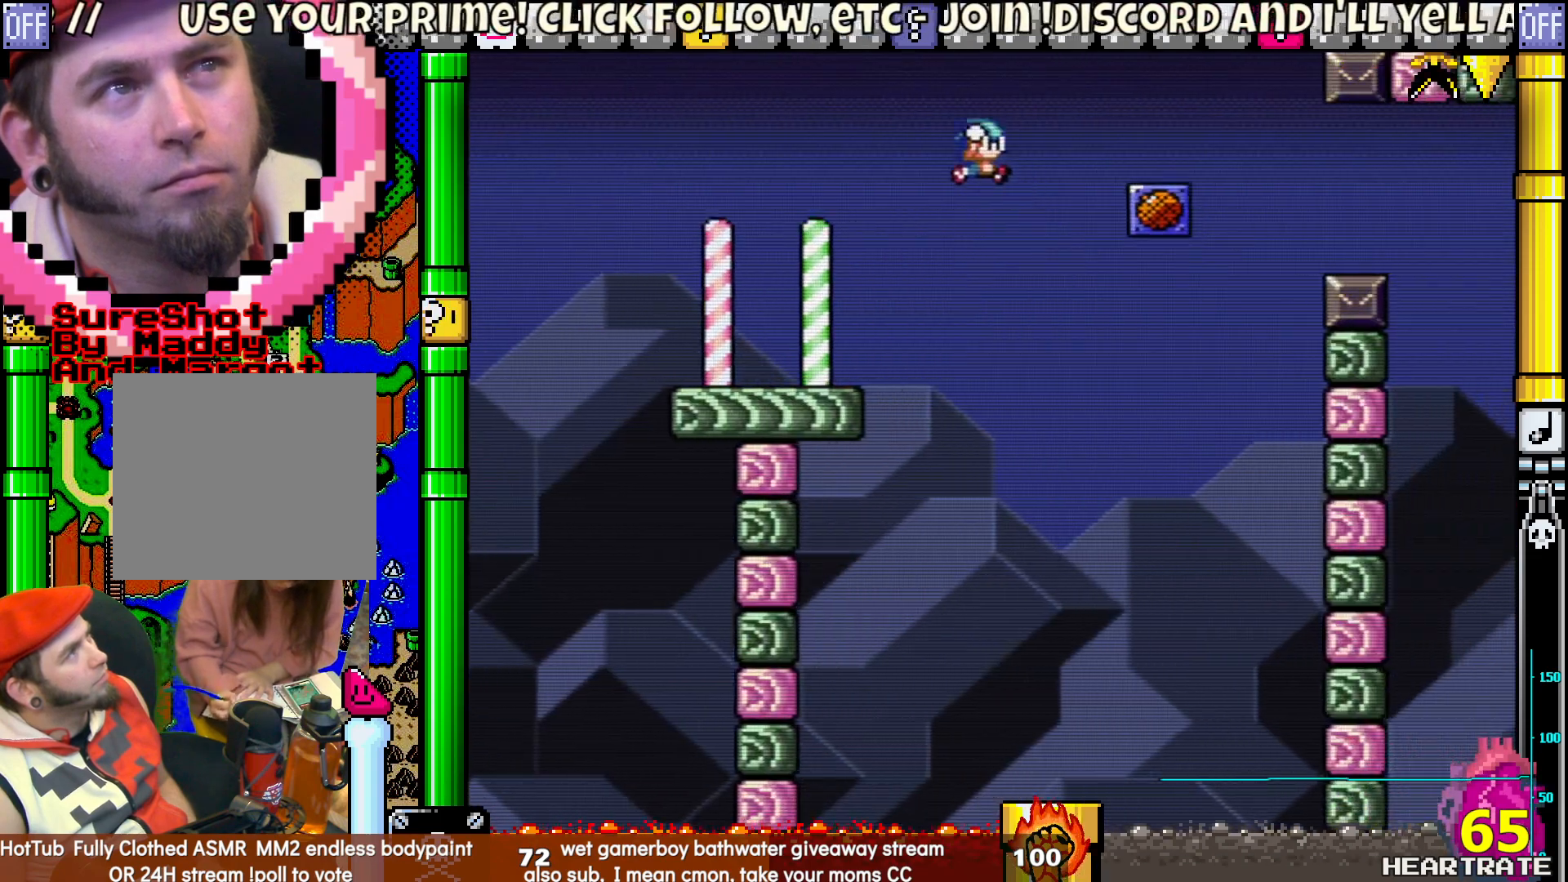
{"buttons": ["Y"], "left_stick": "center", "right_stick": "center", "events": [[150, "B", "up"], [300, "DPAD_LEFT", "down"], [300, "DPAD_RIGHT", "up"], [433, "DPAD_LEFT", "up"]]}
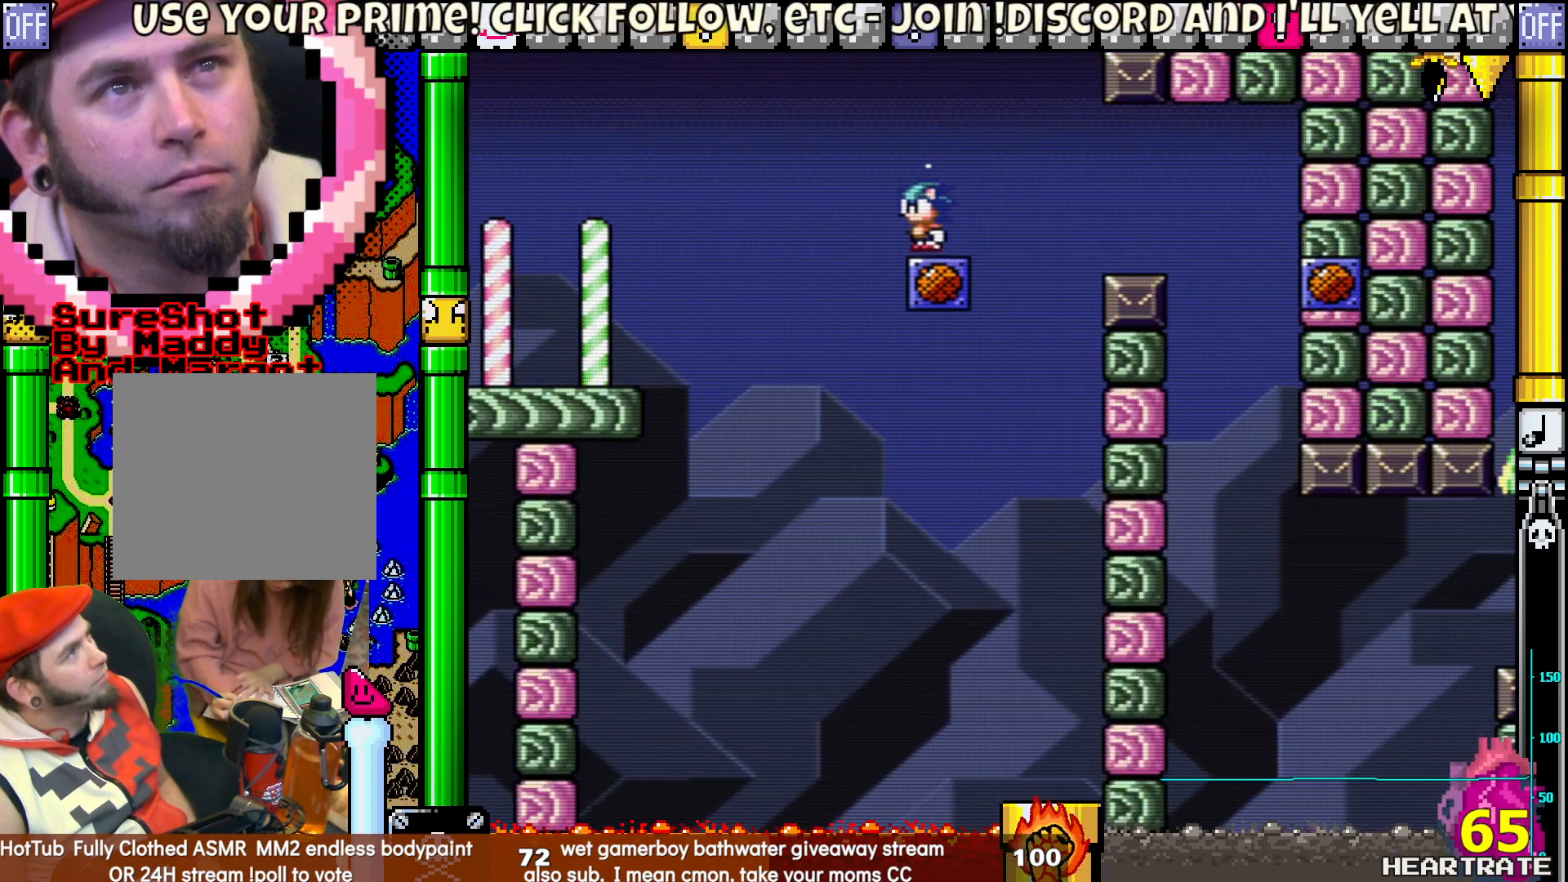
{"buttons": ["B", "Y", "DPAD_RIGHT"], "left_stick": "center", "right_stick": "center", "events": [[350, "DPAD_RIGHT", "down"], [500, "B", "down"]]}
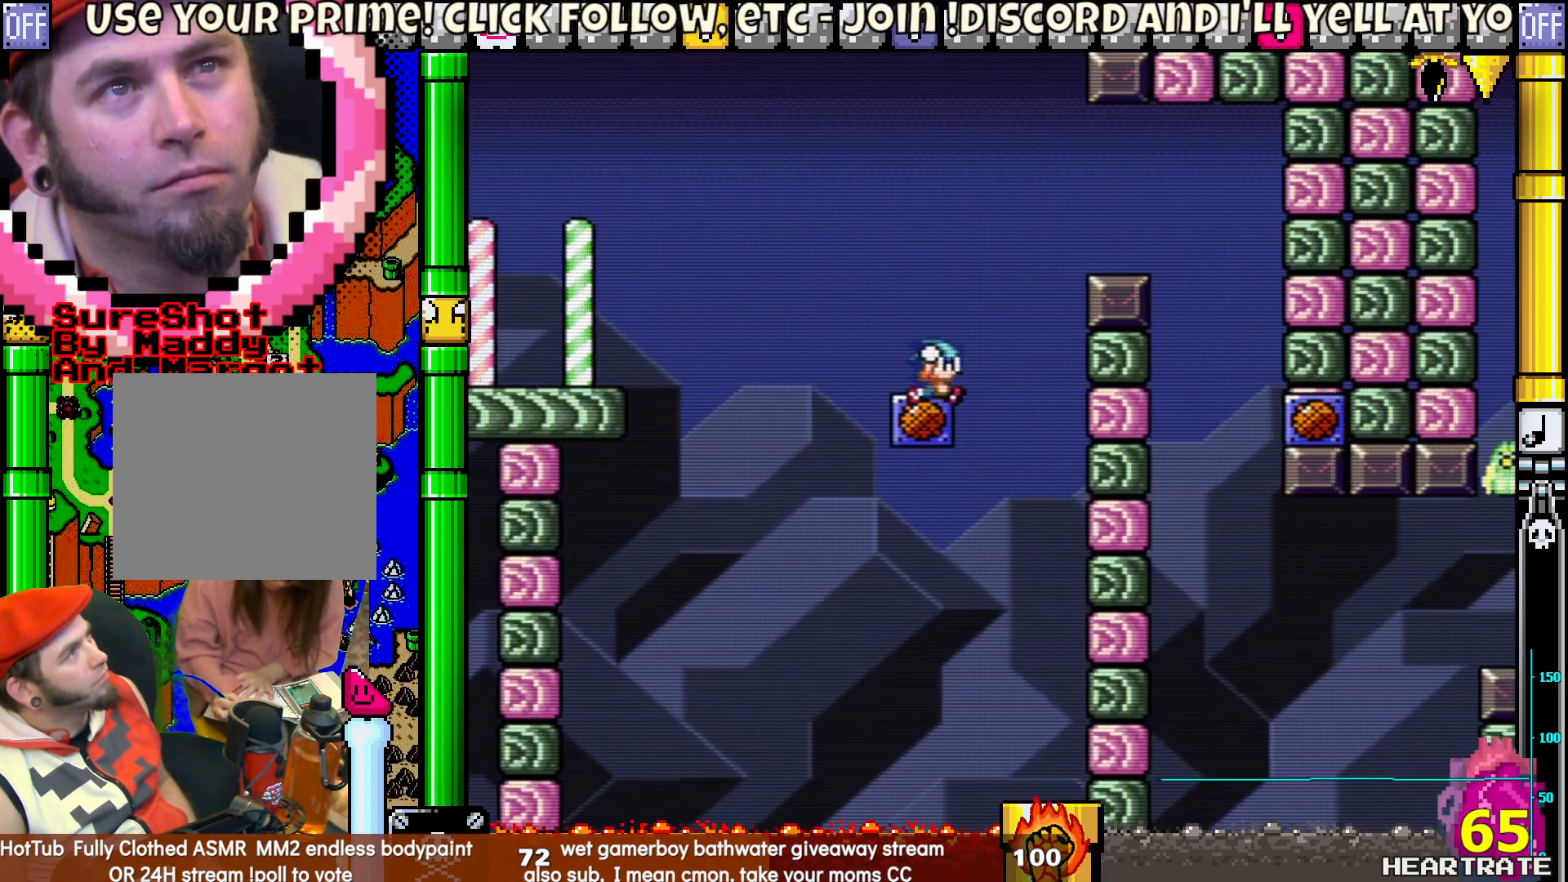
{"buttons": ["Y", "DPAD_RIGHT"], "left_stick": "center", "right_stick": "center", "events": [[300, "B", "up"]]}
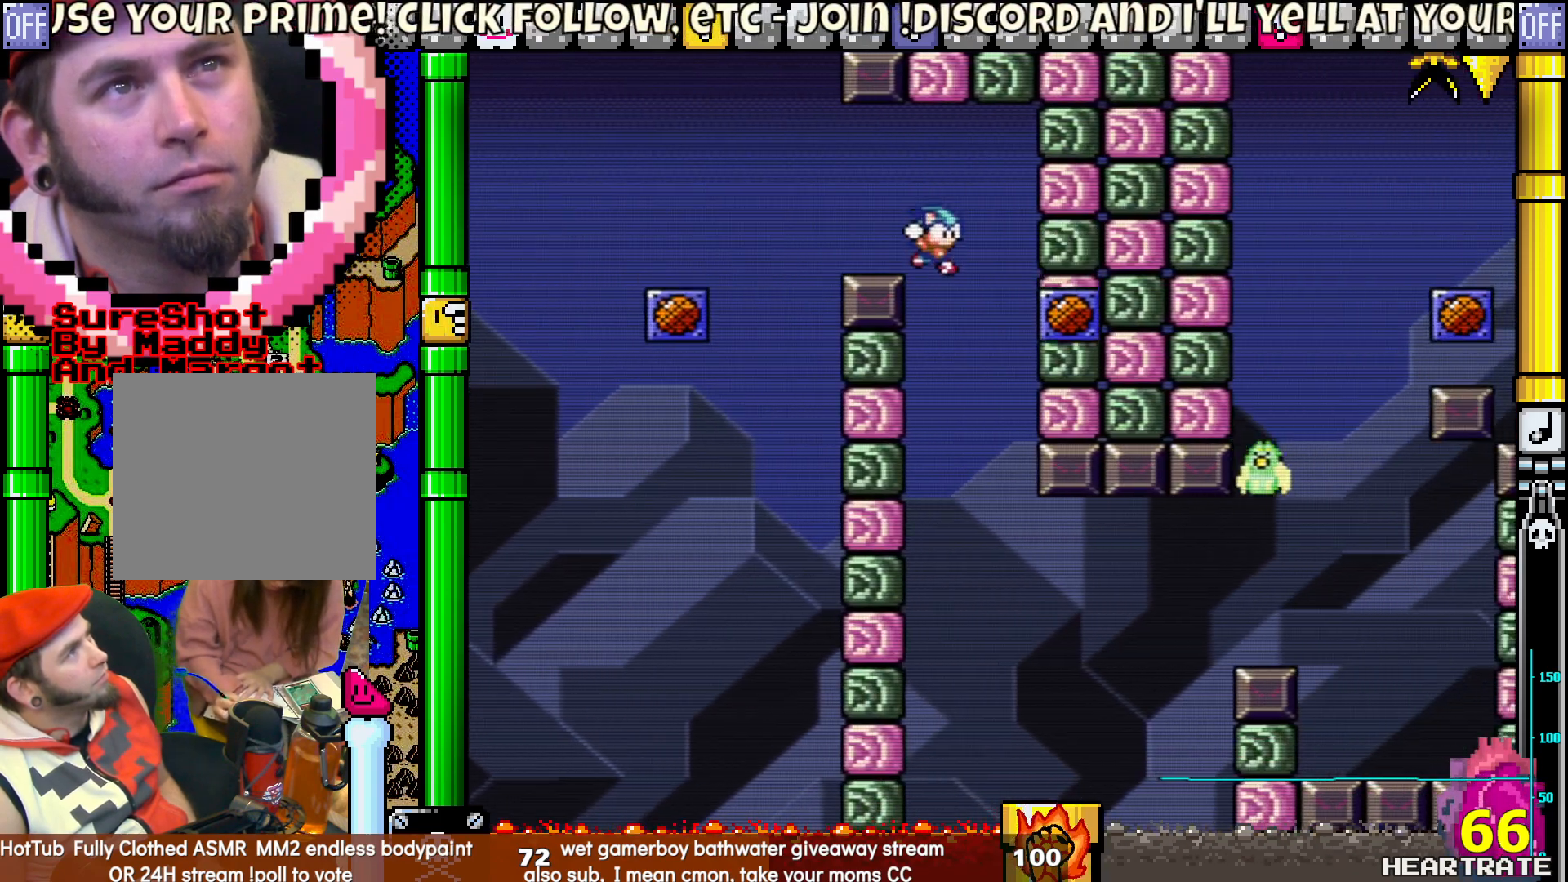
{"buttons": ["Y", "DPAD_RIGHT"], "left_stick": "center", "right_stick": "center", "events": [[83, "DPAD_LEFT", "down"], [83, "DPAD_RIGHT", "up"], [100, "DPAD_UP", "down"], [233, "DPAD_LEFT", "up"], [250, "DPAD_RIGHT", "down"], [250, "DPAD_UP", "up"]]}
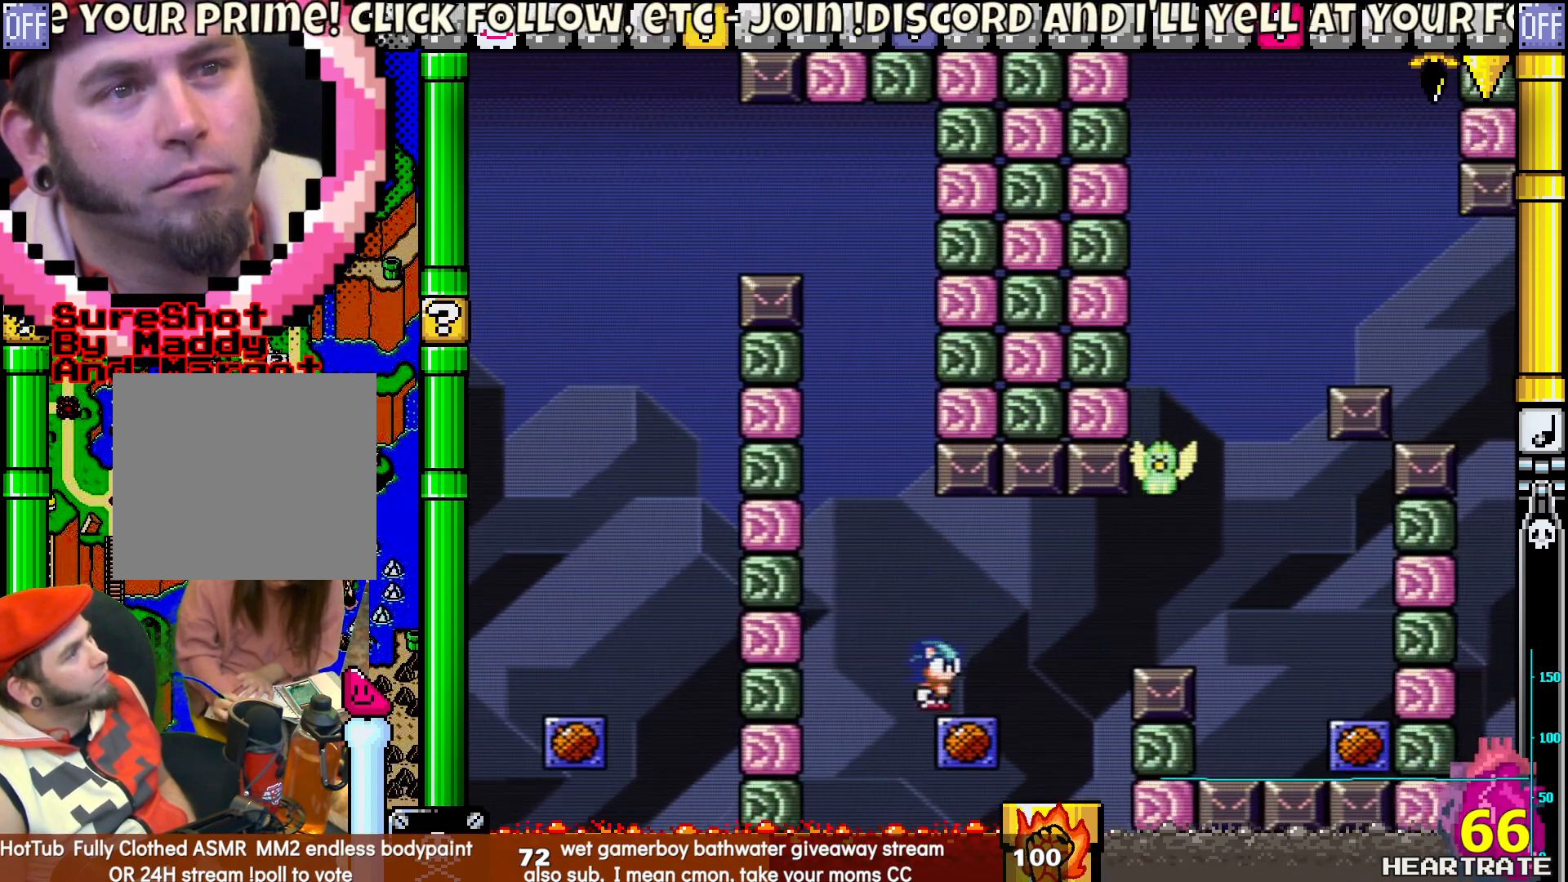
{"buttons": ["Y"], "left_stick": "center", "right_stick": "center", "events": [[33, "DPAD_RIGHT", "up"], [50, "DPAD_LEFT", "down"], [183, "DPAD_LEFT", "up"], [283, "B", "down"], [433, "B", "up"]]}
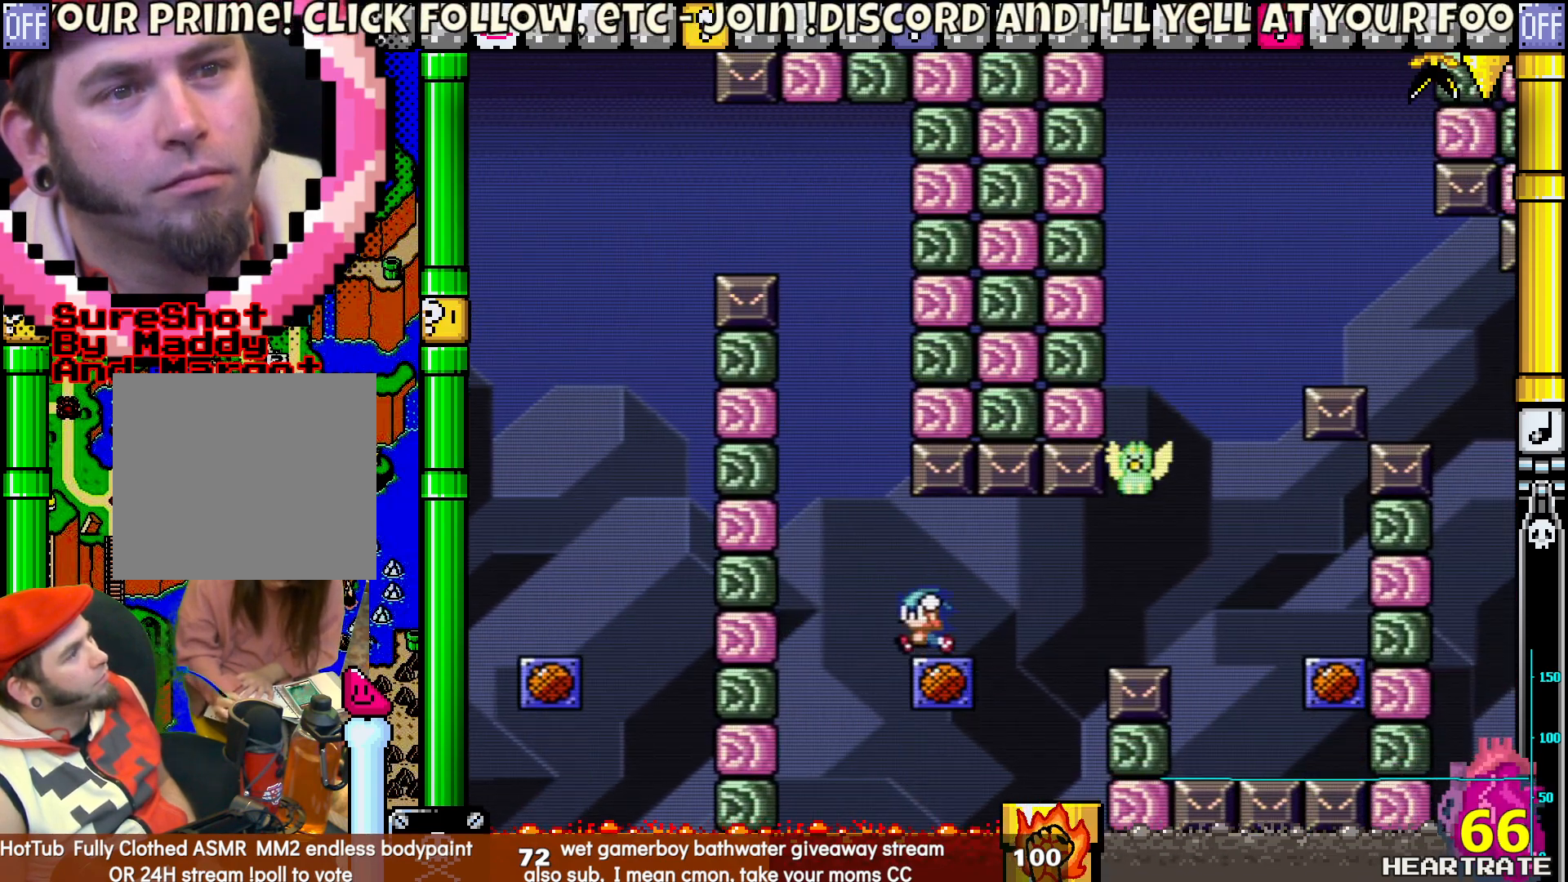
{"buttons": ["B", "Y"], "left_stick": "center", "right_stick": "center", "events": [[383, "B", "down"]]}
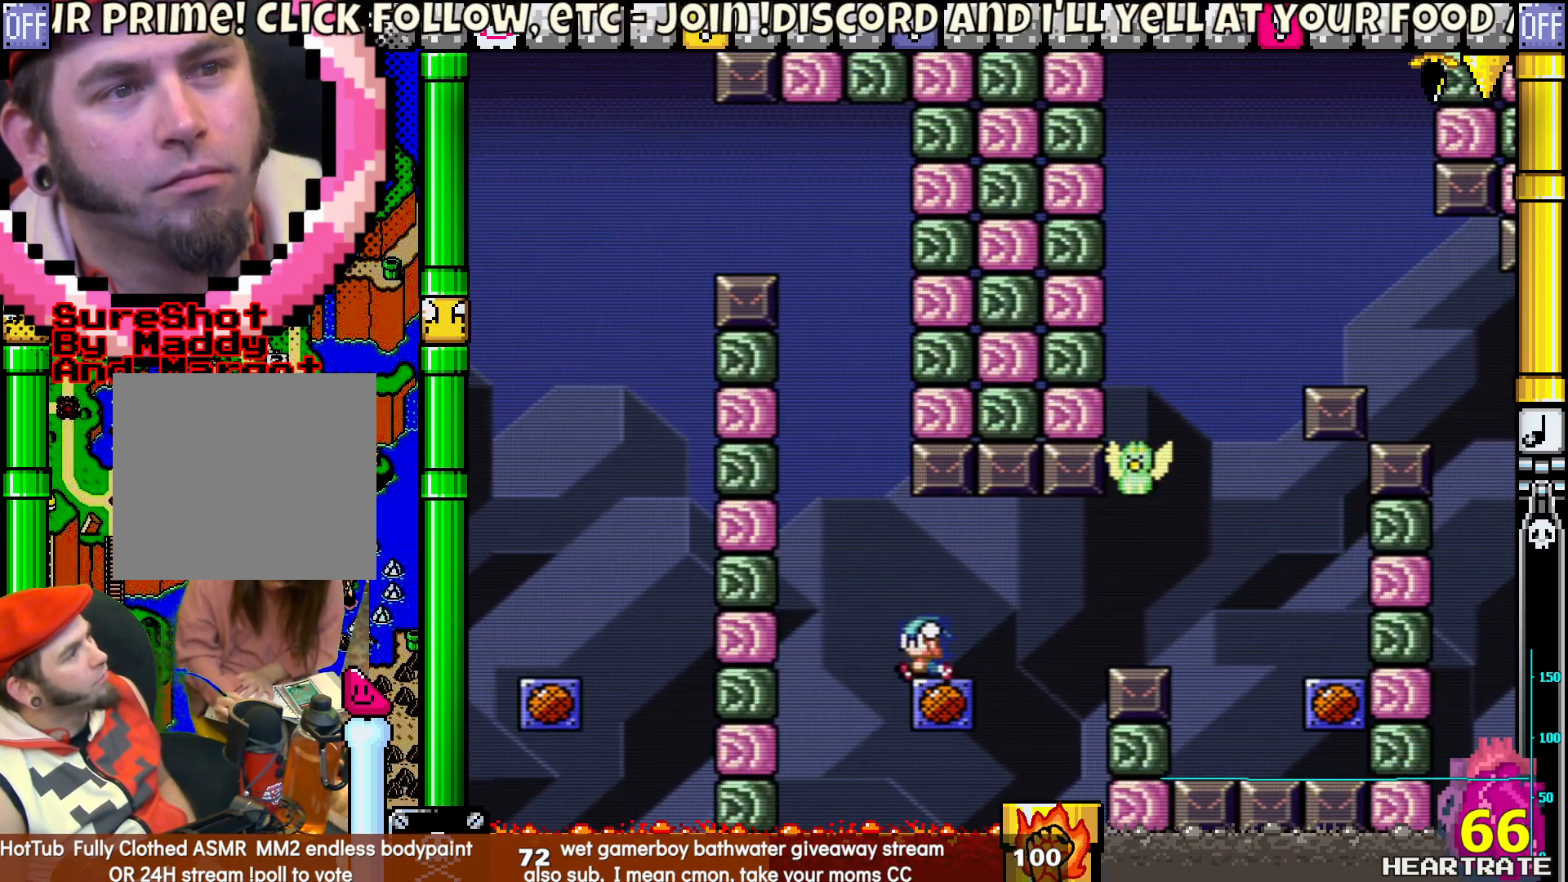
{"buttons": ["Y"], "left_stick": "center", "right_stick": "center", "events": [[50, "B", "up"]]}
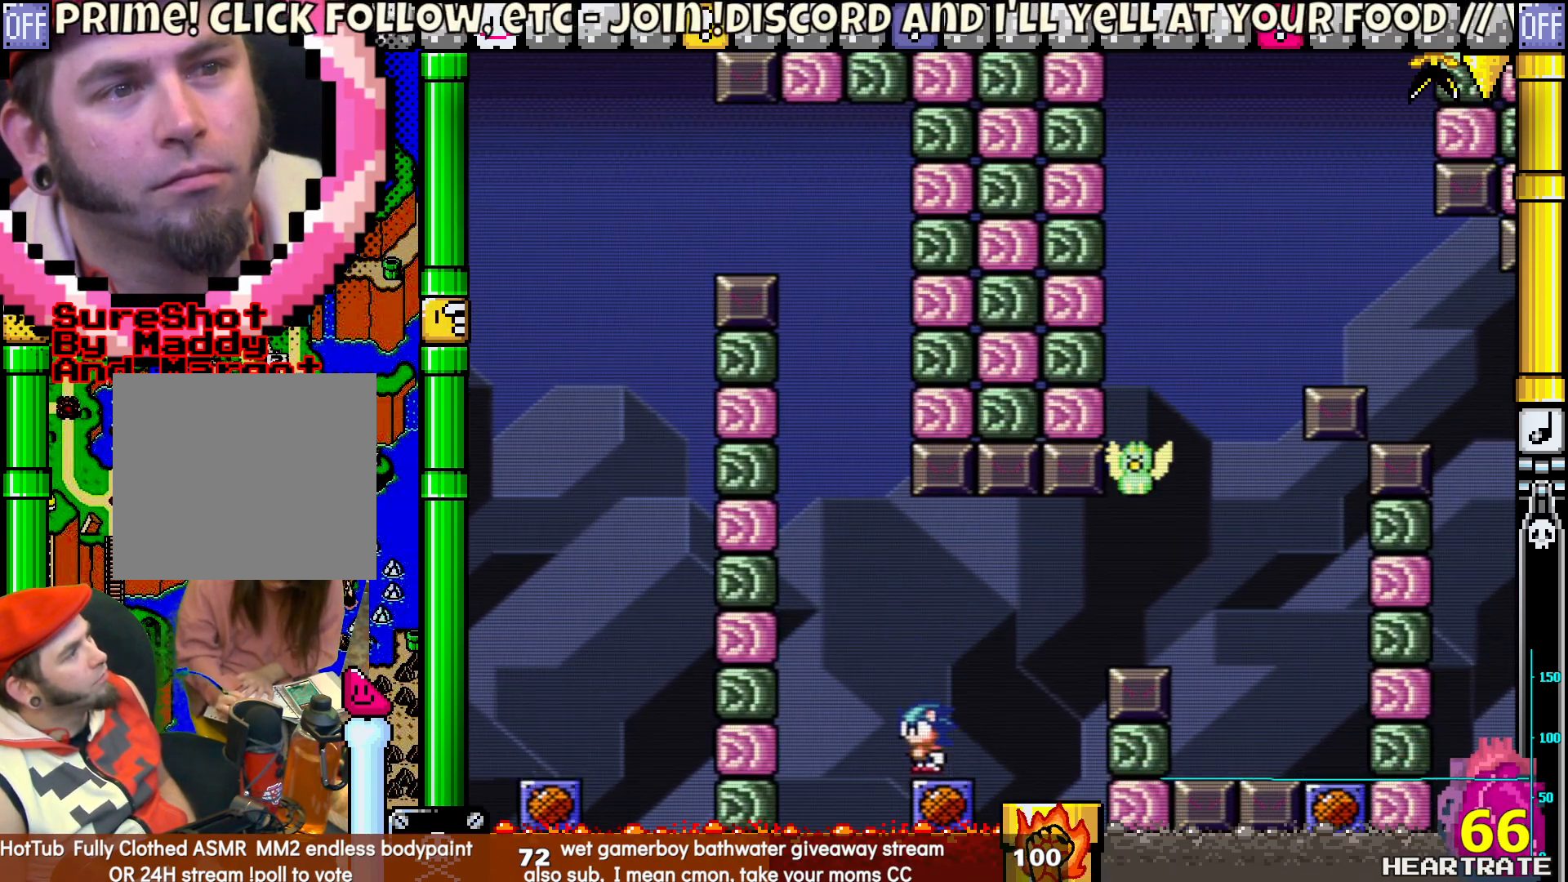
{"buttons": ["B", "Y", "DPAD_RIGHT"], "left_stick": "center", "right_stick": "center", "events": [[33, "DPAD_RIGHT", "down"], [283, "B", "down"]]}
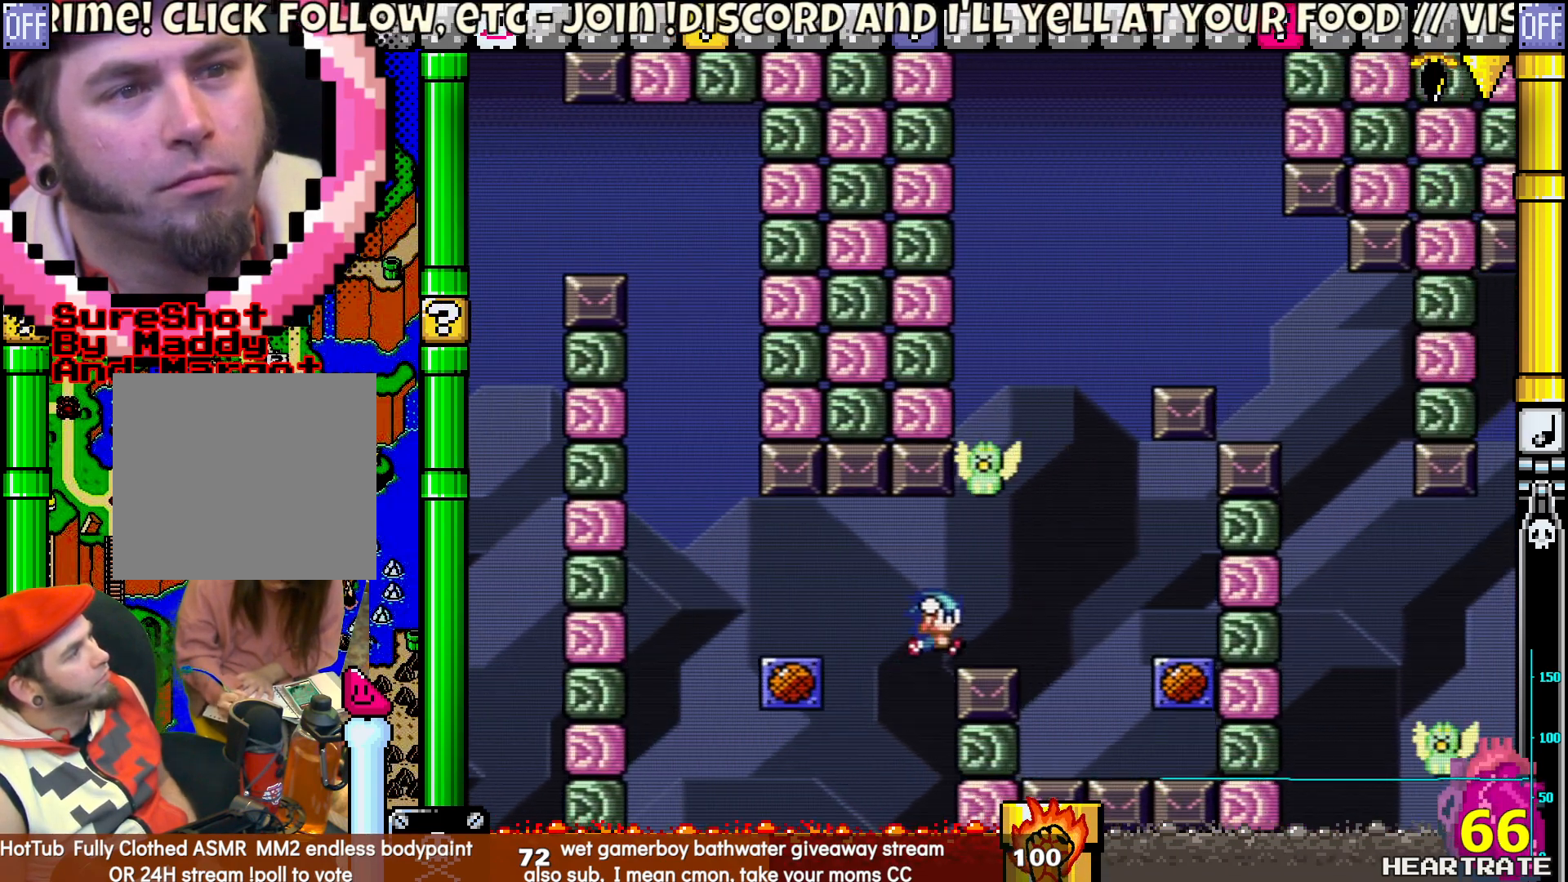
{"buttons": ["Y", "DPAD_LEFT"], "left_stick": "center", "right_stick": "center", "events": [[417, "B", "up"], [500, "DPAD_LEFT", "down"], [500, "DPAD_RIGHT", "up"]]}
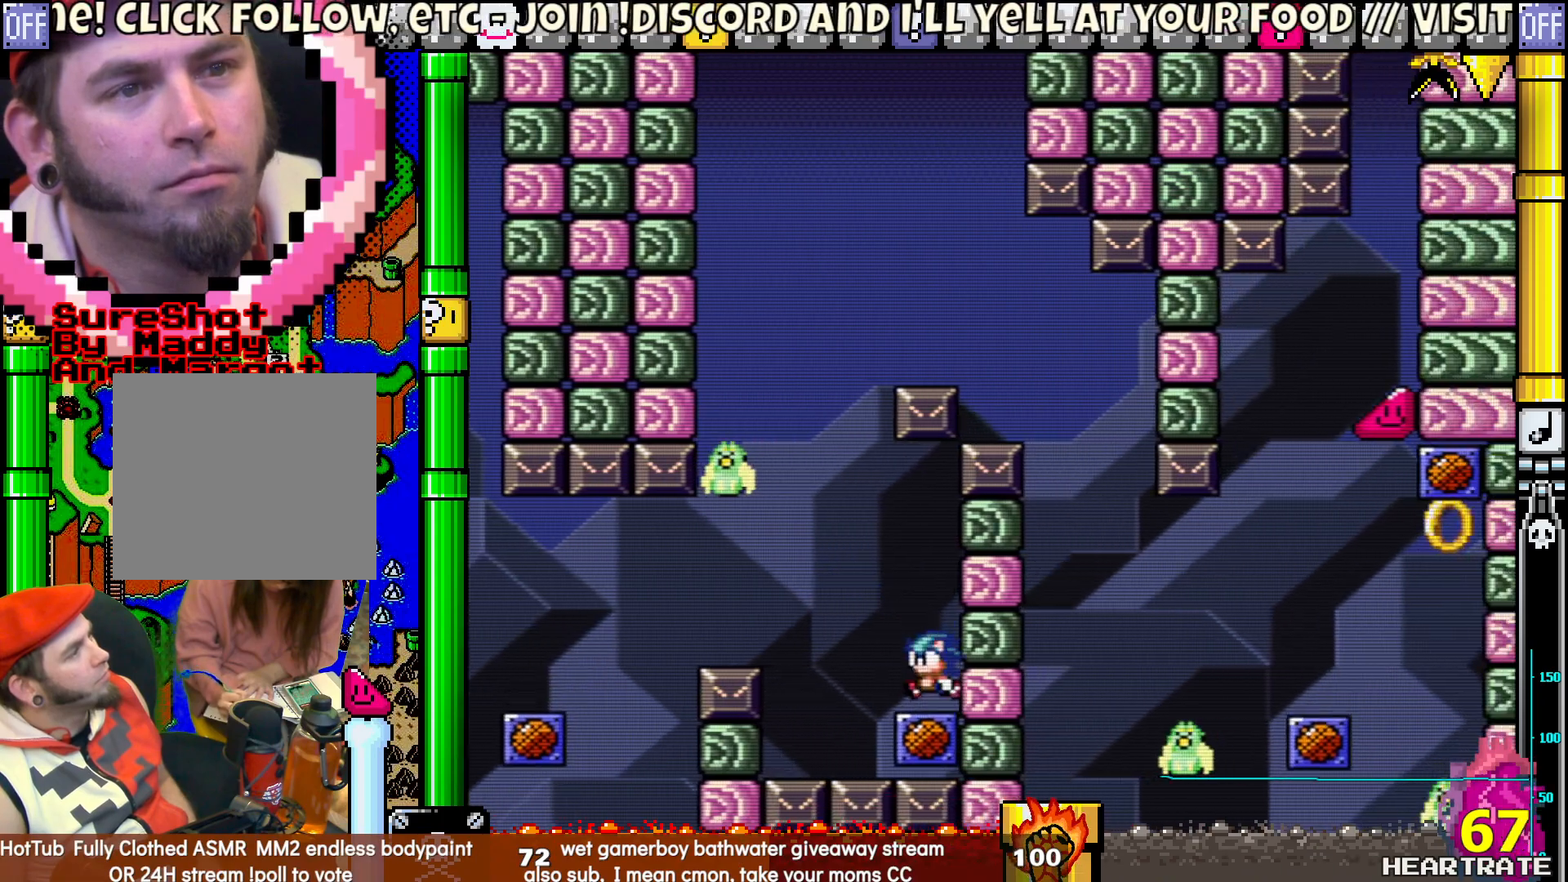
{"buttons": ["B", "Y", "DPAD_LEFT"], "left_stick": "center", "right_stick": "center", "events": [[33, "B", "down"]]}
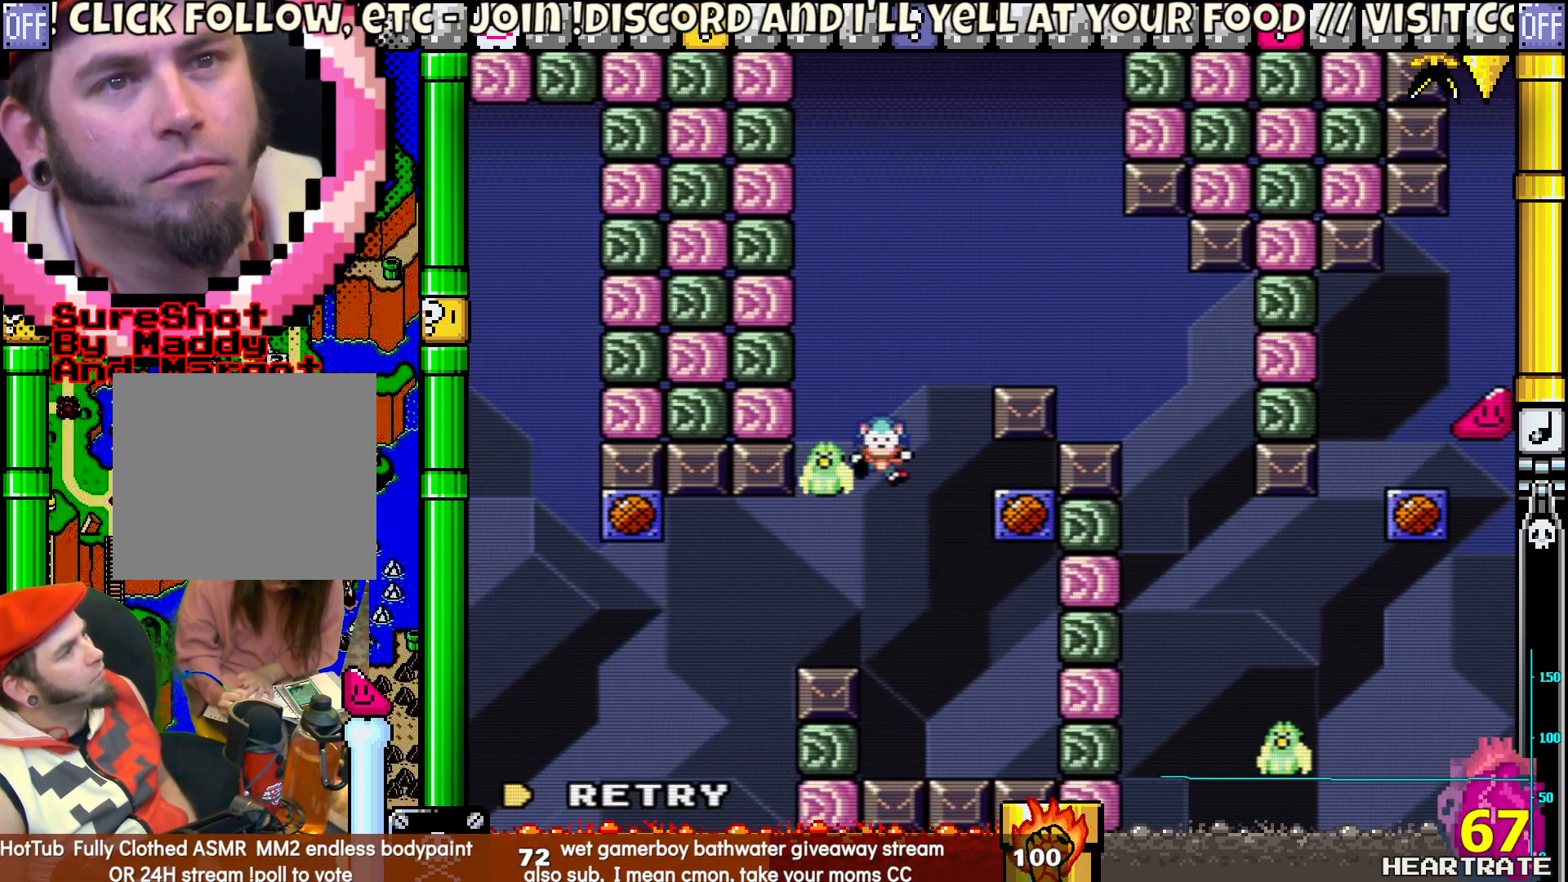
{"buttons": [], "left_stick": "center", "right_stick": "center", "events": [[117, "DPAD_UP", "down"], [150, "DPAD_LEFT", "up"], [183, "DPAD_RIGHT", "down"], [183, "DPAD_UP", "up"], [450, "B", "up"], [450, "DPAD_RIGHT", "up"], [500, "Y", "up"]]}
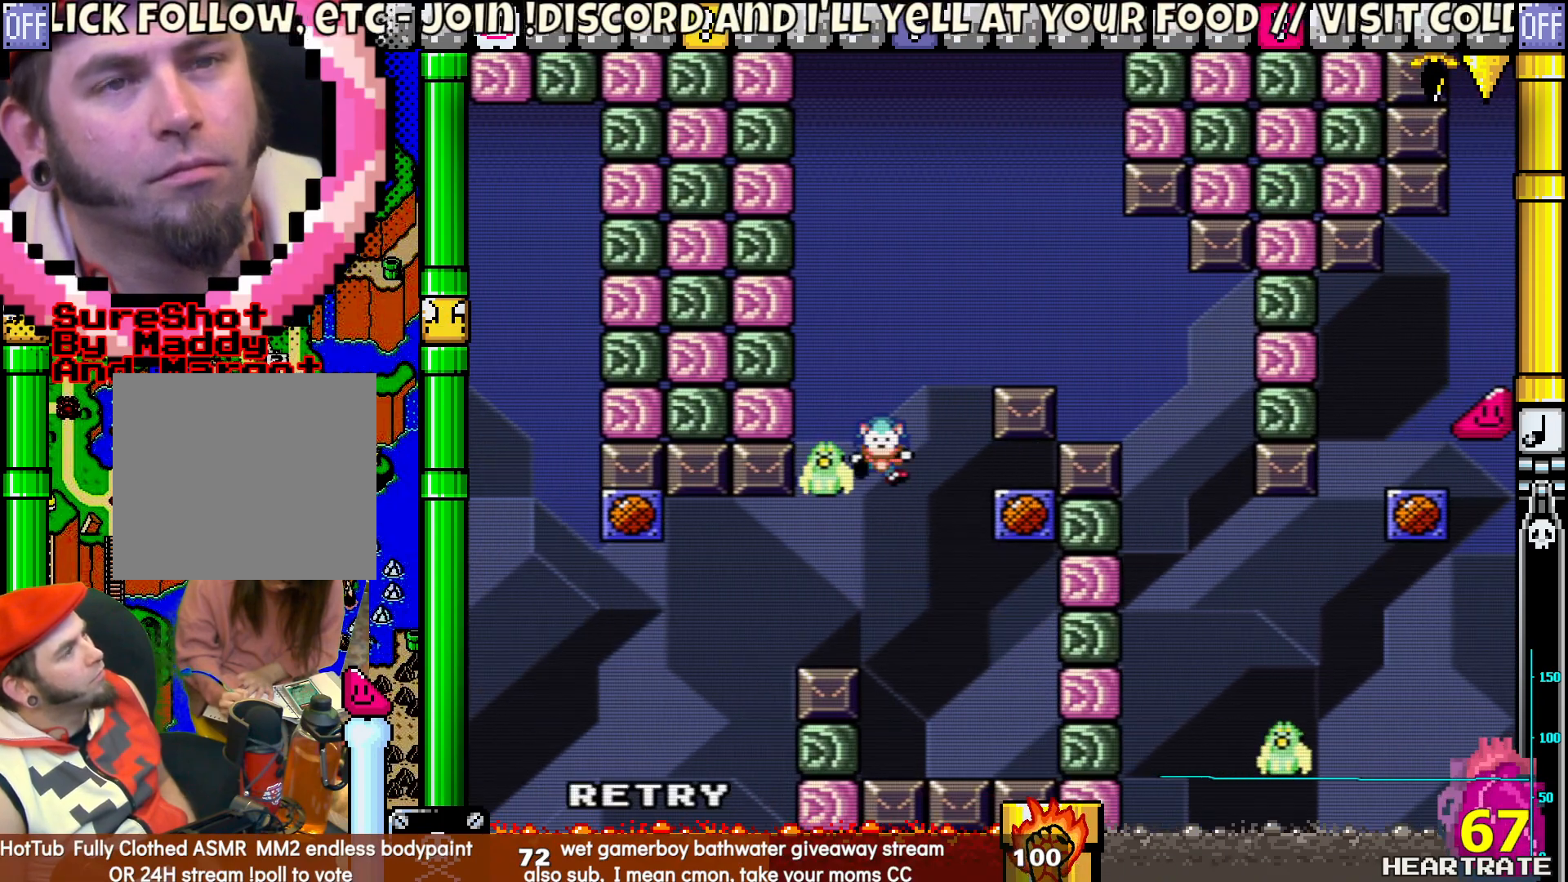
{"buttons": [], "left_stick": "center", "right_stick": "center", "events": []}
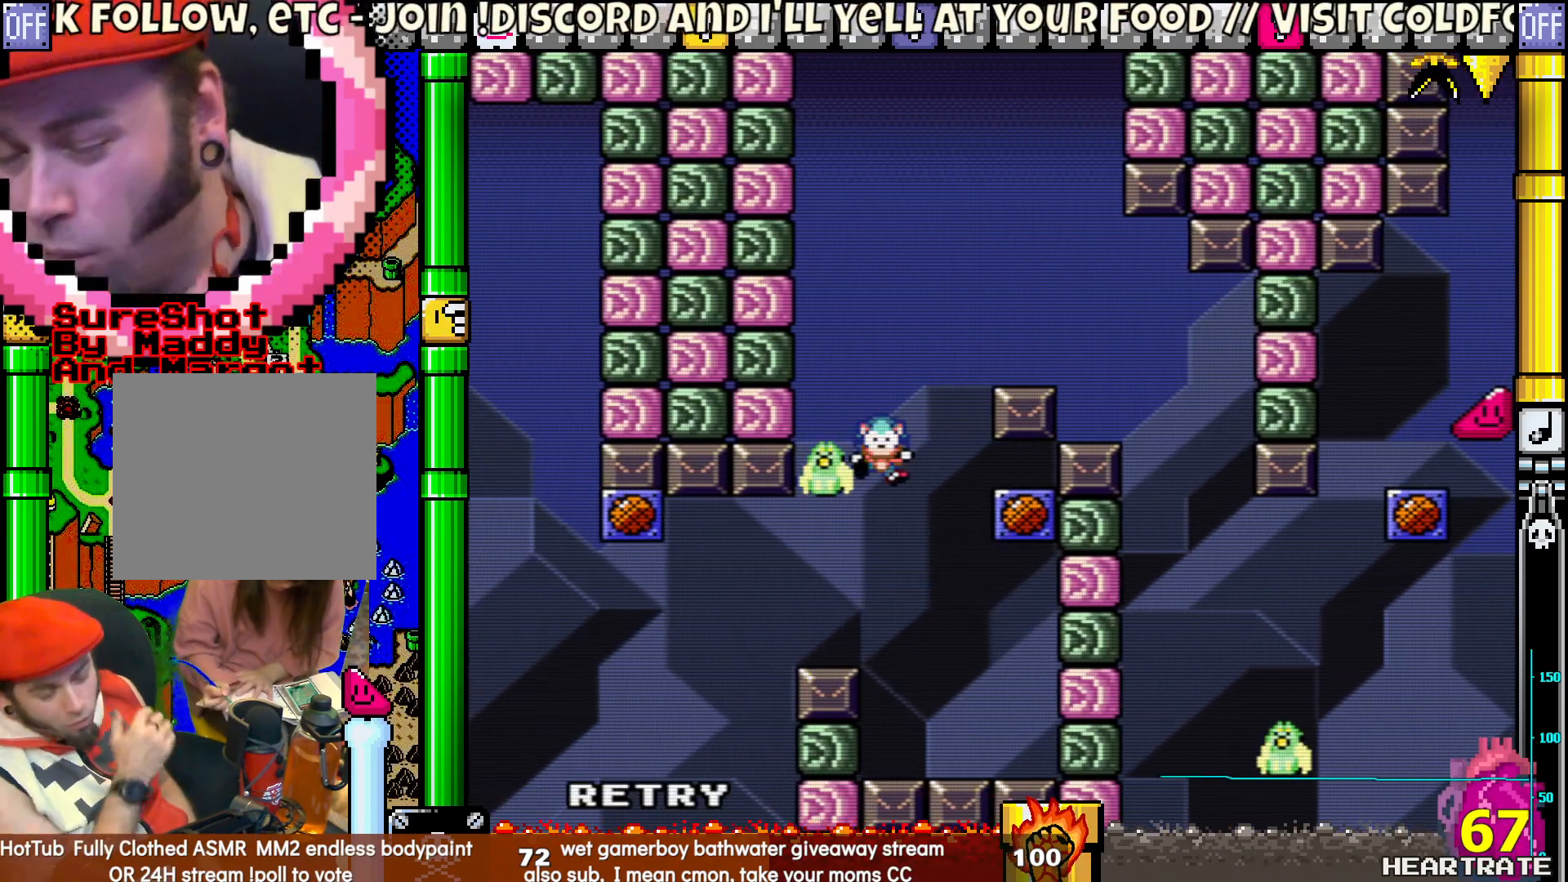
{"buttons": [], "left_stick": "center", "right_stick": "center", "events": []}
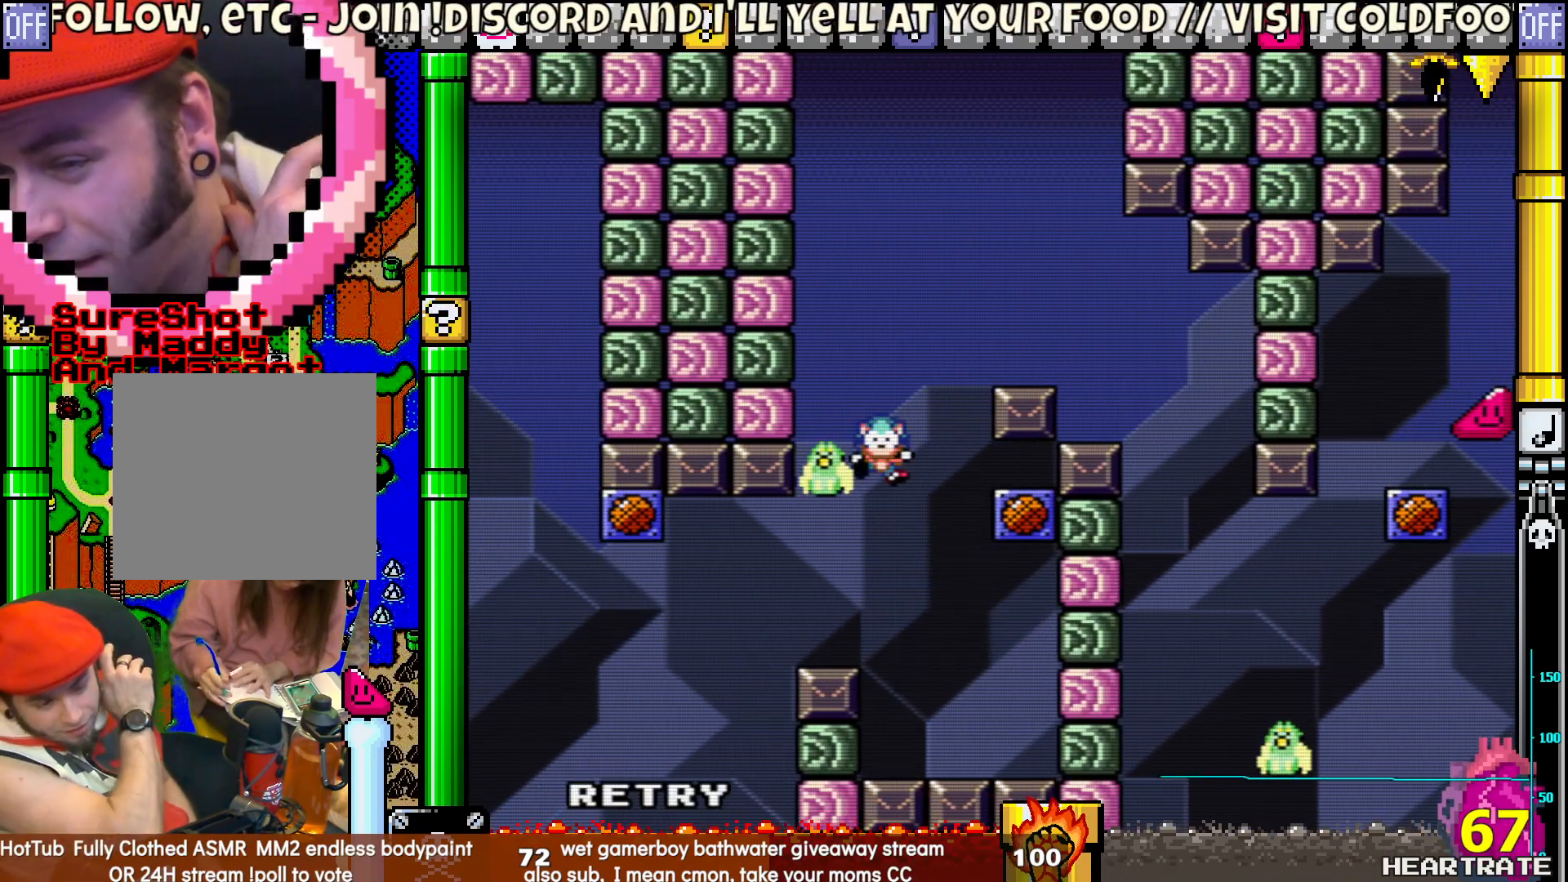
{"buttons": [], "left_stick": "center", "right_stick": "center", "events": []}
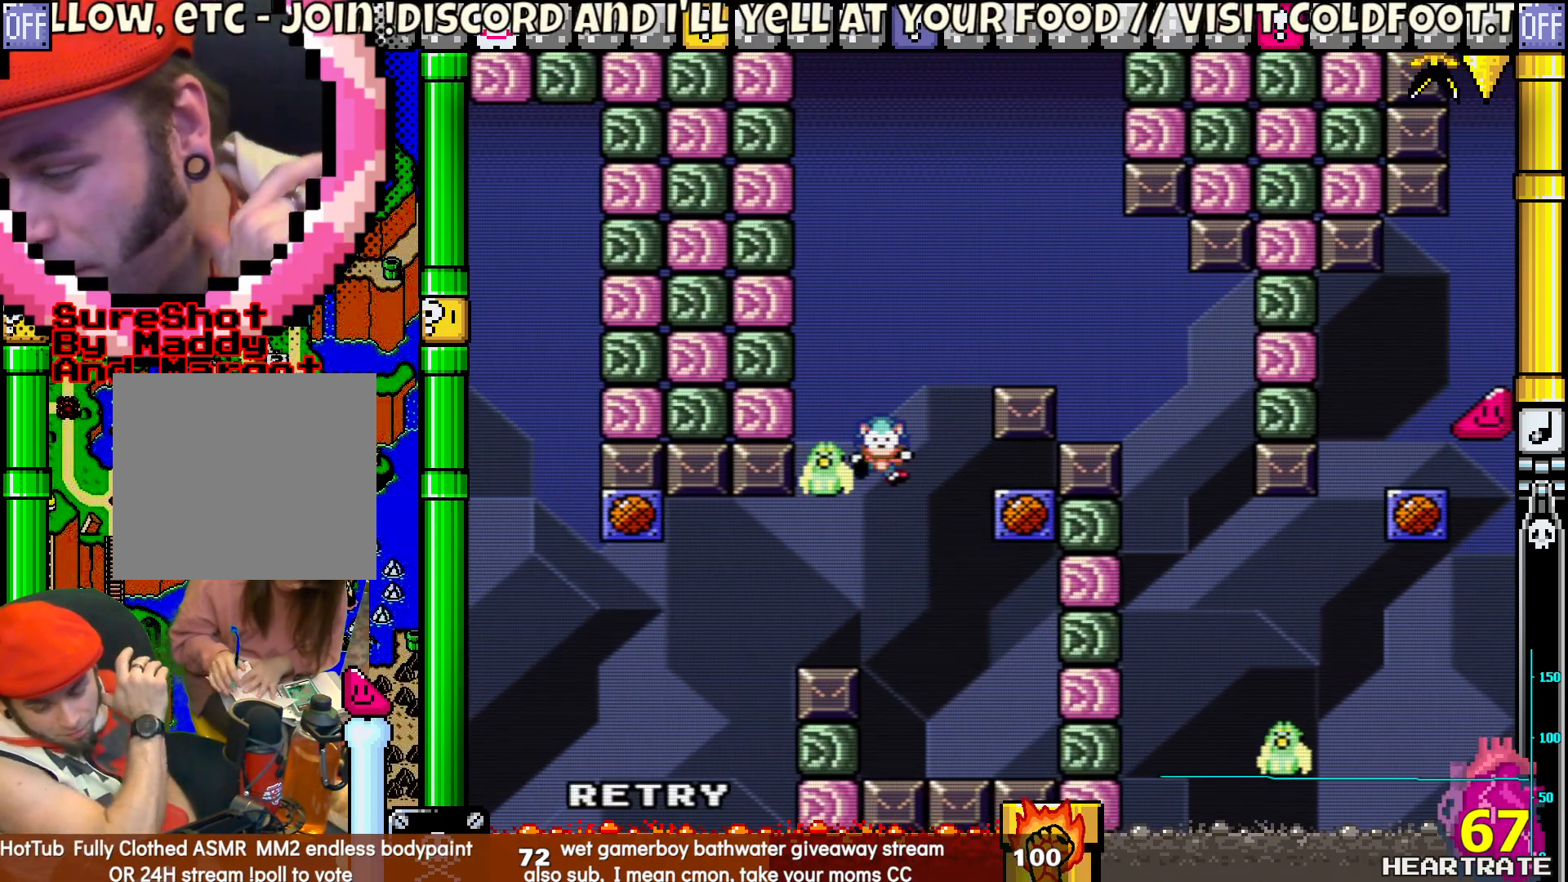
{"buttons": [], "left_stick": "center", "right_stick": "center", "events": []}
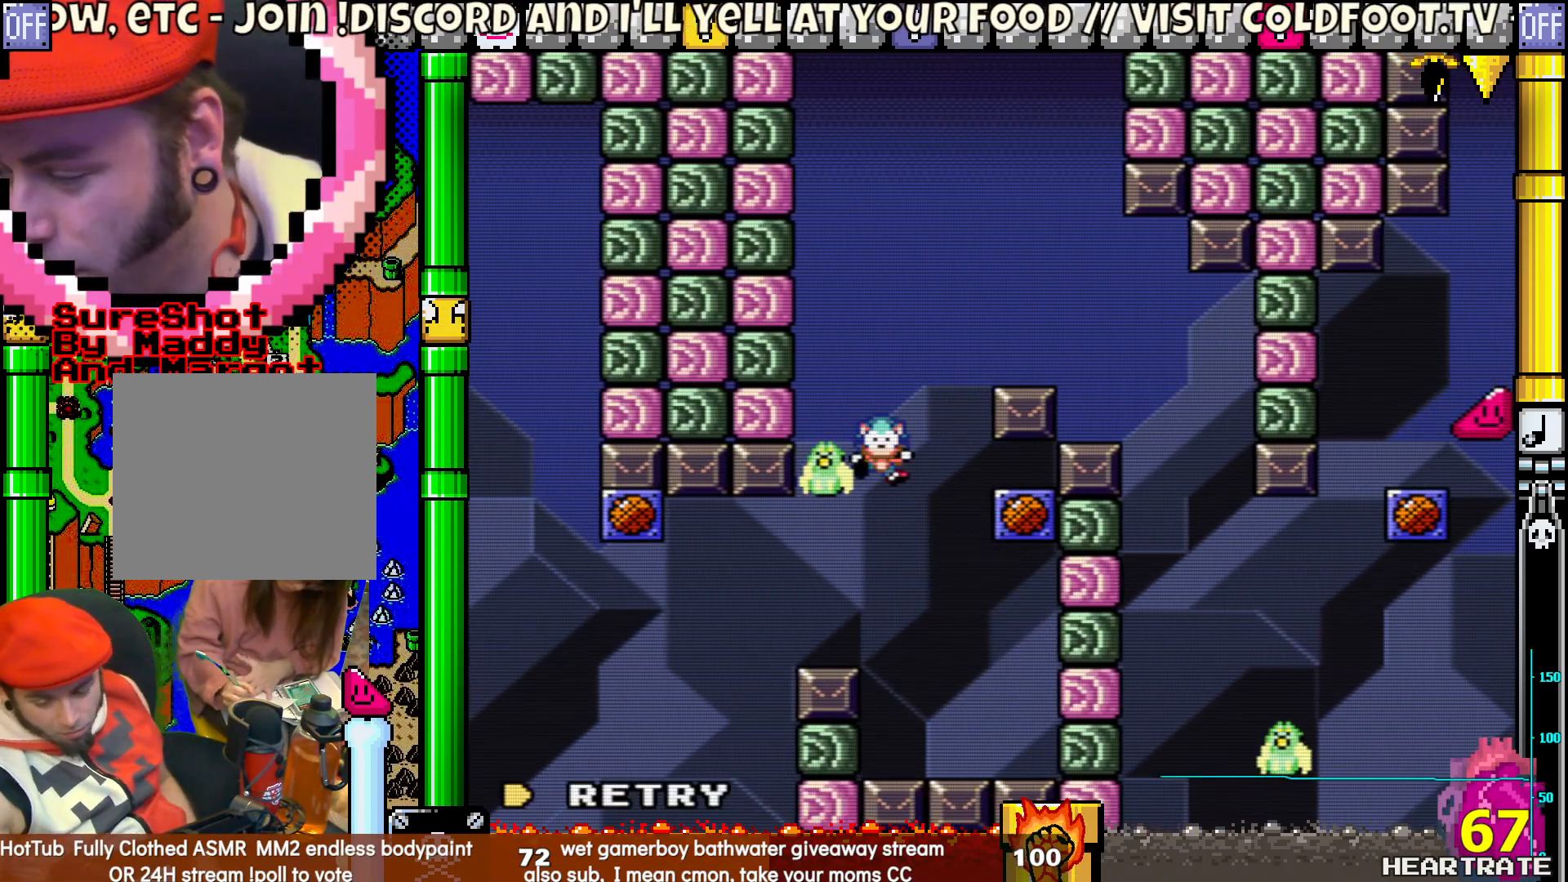
{"buttons": [], "left_stick": "center", "right_stick": "center", "events": []}
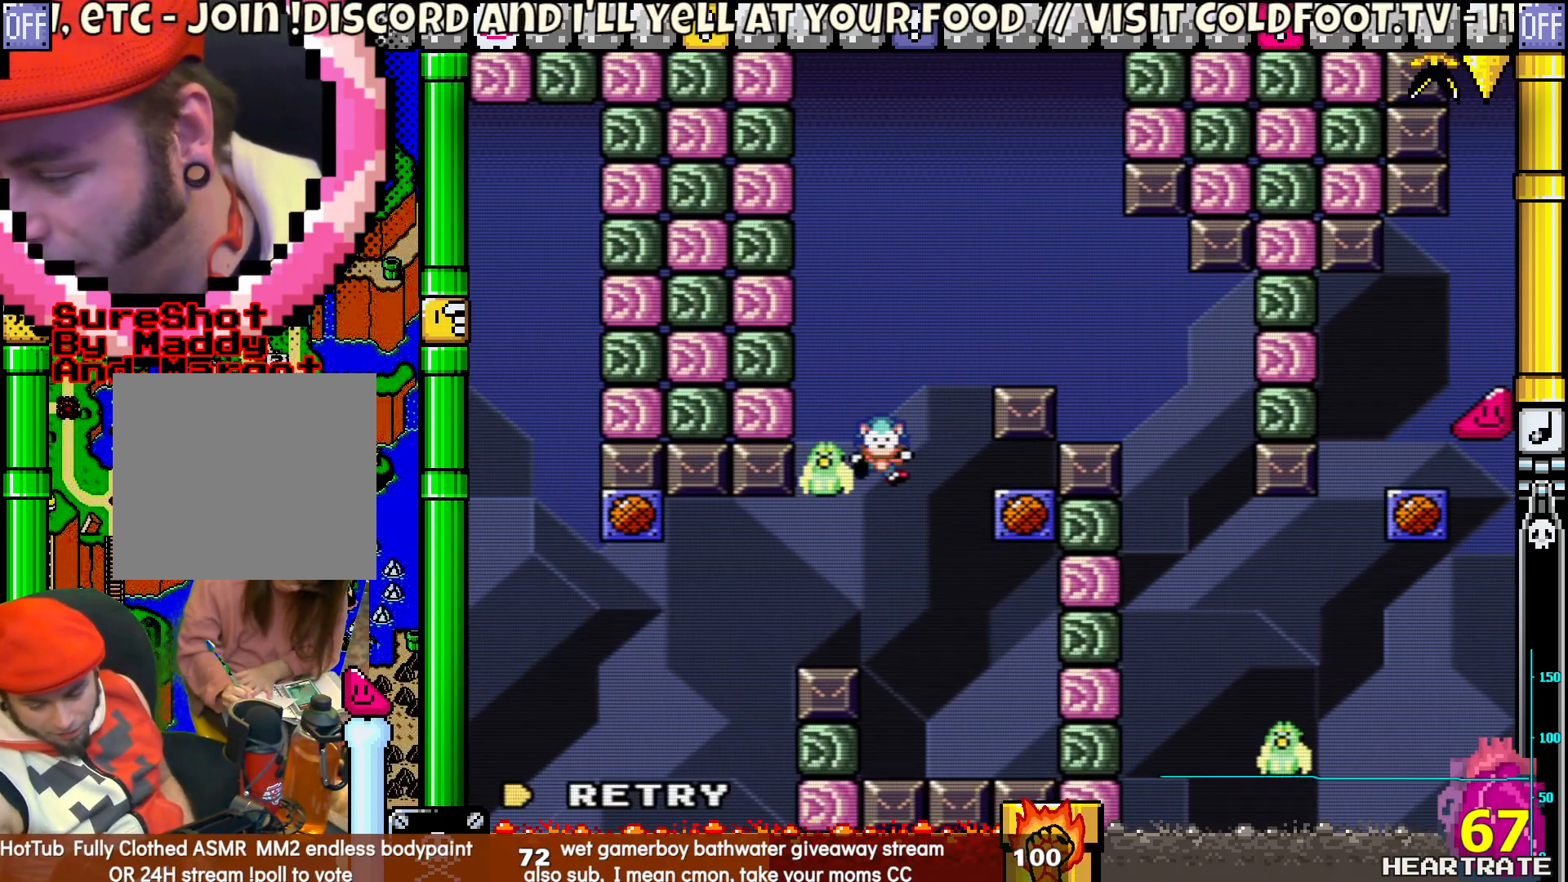
{"buttons": [], "left_stick": "center", "right_stick": "center", "events": []}